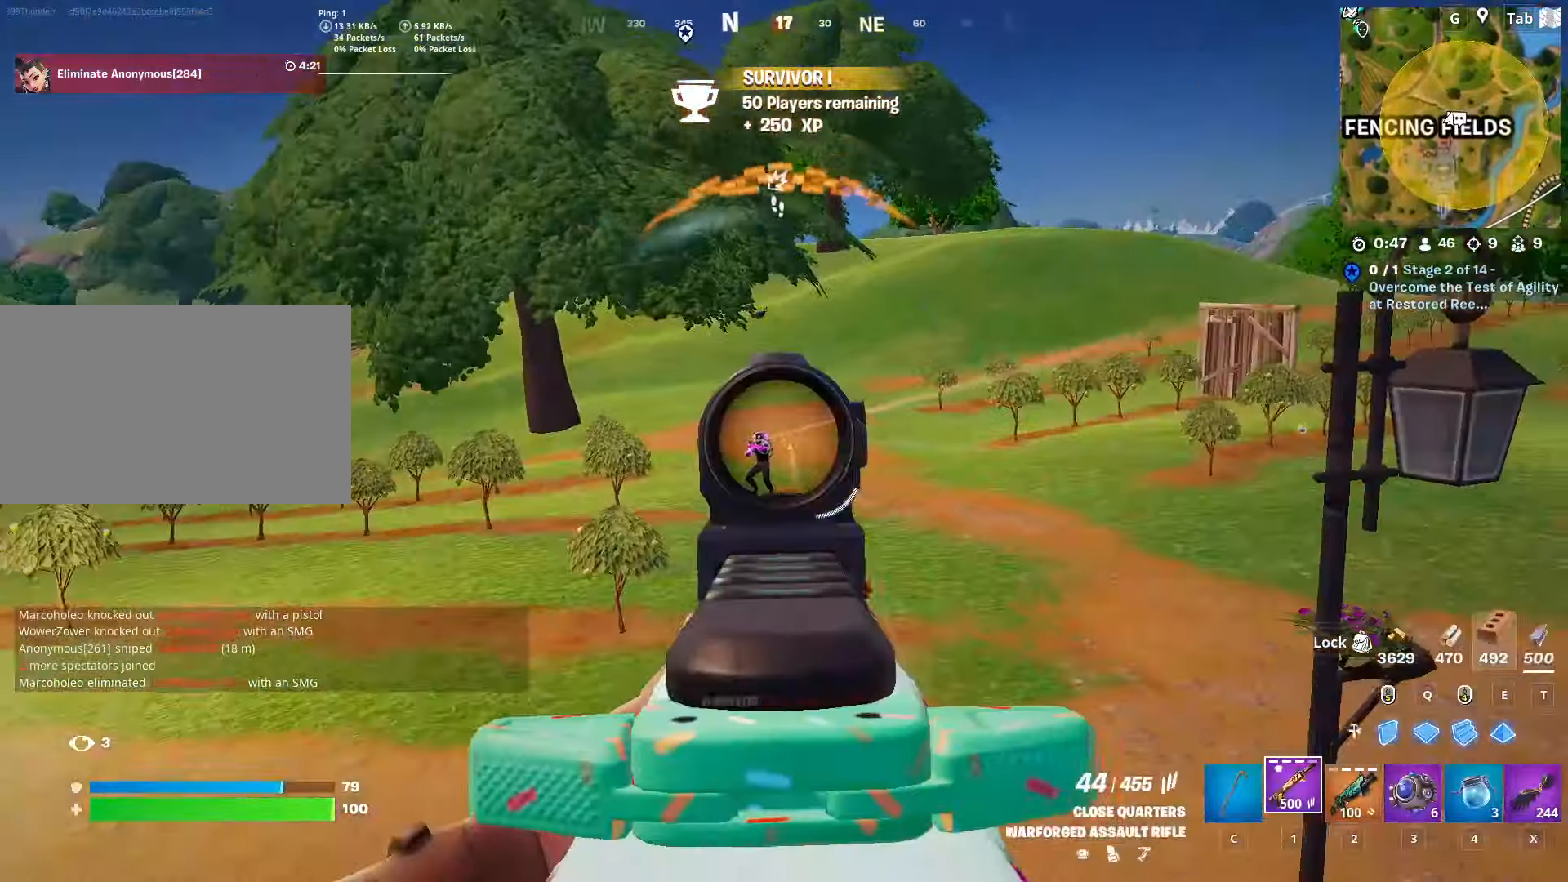
Gameplay with keyboard and mouse; each line is a JSON object with the keys and mouse buttons held at the frame after it. "events" lists presses ("down") and releases ("up") of "1", "2", "3", "4", "5", "a", "alt", "c", "caps_lock", "ctrl", "d", "e", "f", "g", "q", "r", "s", "shift", "space", "t", "tab", "v", "w", "x", "z", "mouse_left", "mouse_wheel" and "mouse_right" between this image and that frame as [ms after this image, input, new state], when the widget could be followed in between. "mouse_left", "mouse_wheel", "mouse_right" = the "left", "wheel", "right" buttons of the "mouse" list. No other keys are recorded. "wheel" means that the mouse wheel is clicked or scrolled. "mouse_move" is the direction in which the mouse moves at that frame (one of eight, or "still"), when it could be read.
{"keys": [], "mouse": ["left", "right"], "mouse_move": "down", "events": [[17, "mouse_left", "down"], [17, "w", "up"], [100, "shift", "down"], [200, "shift", "up"]]}
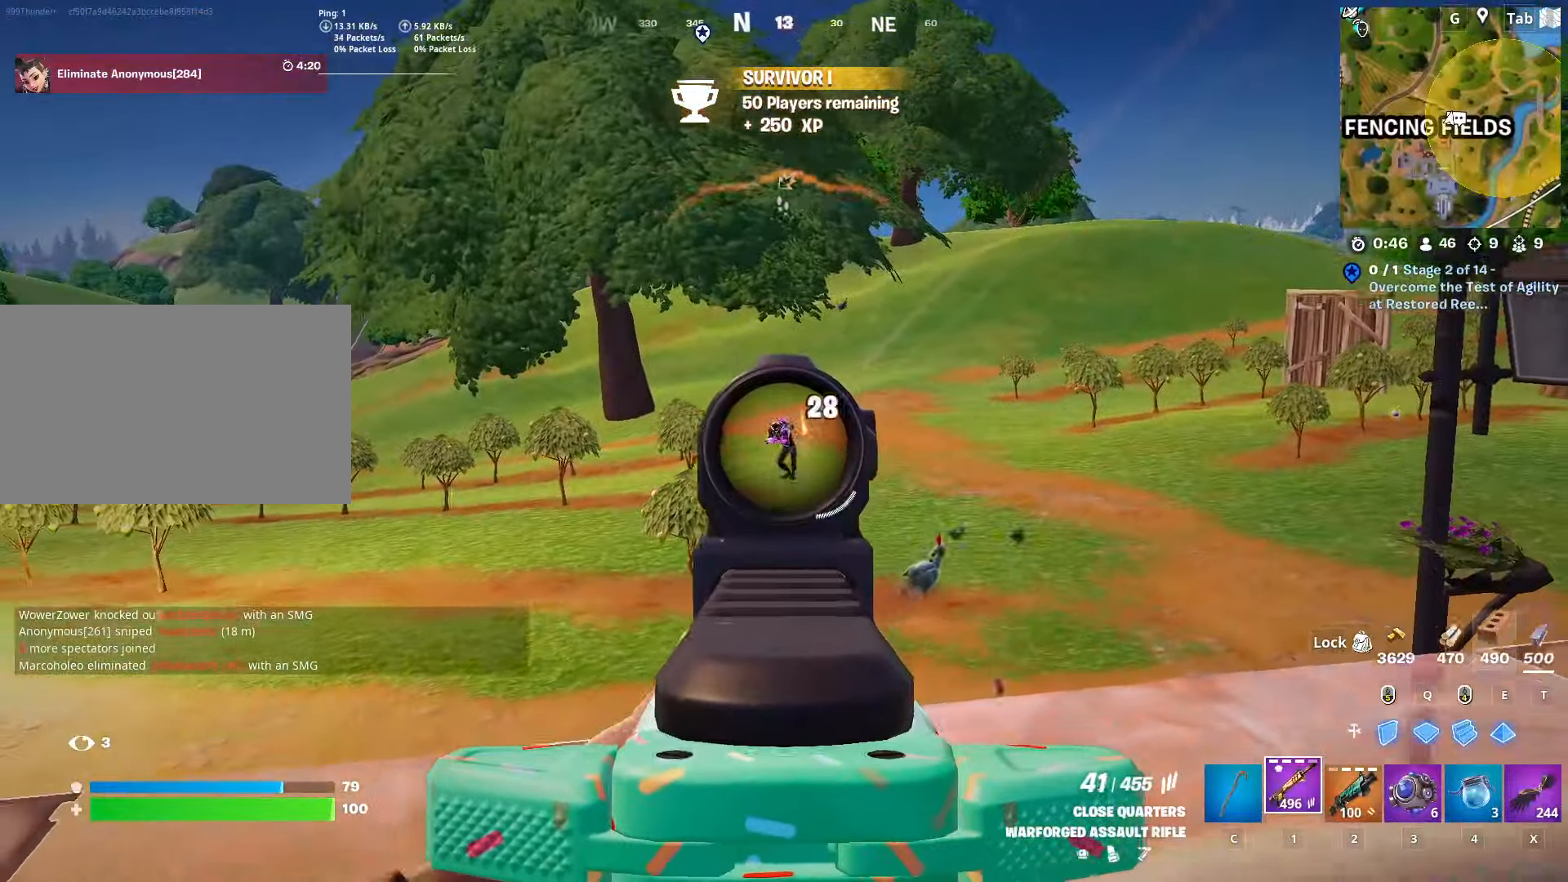
{"keys": [], "mouse": ["left", "right"], "mouse_move": "down", "events": []}
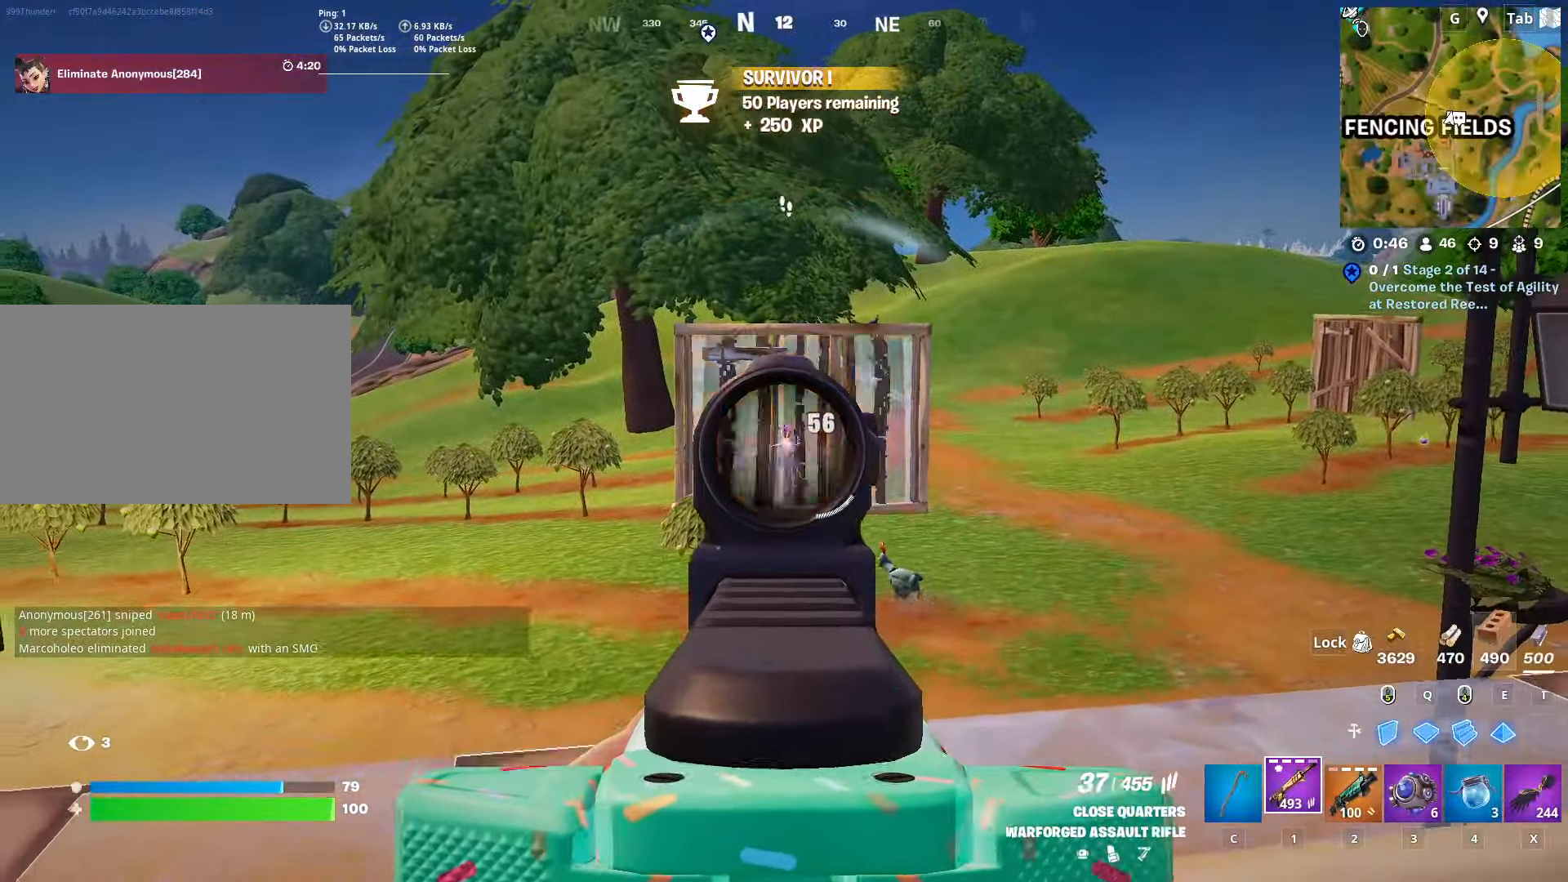
{"keys": [], "mouse": ["left", "right"], "mouse_move": "down", "events": []}
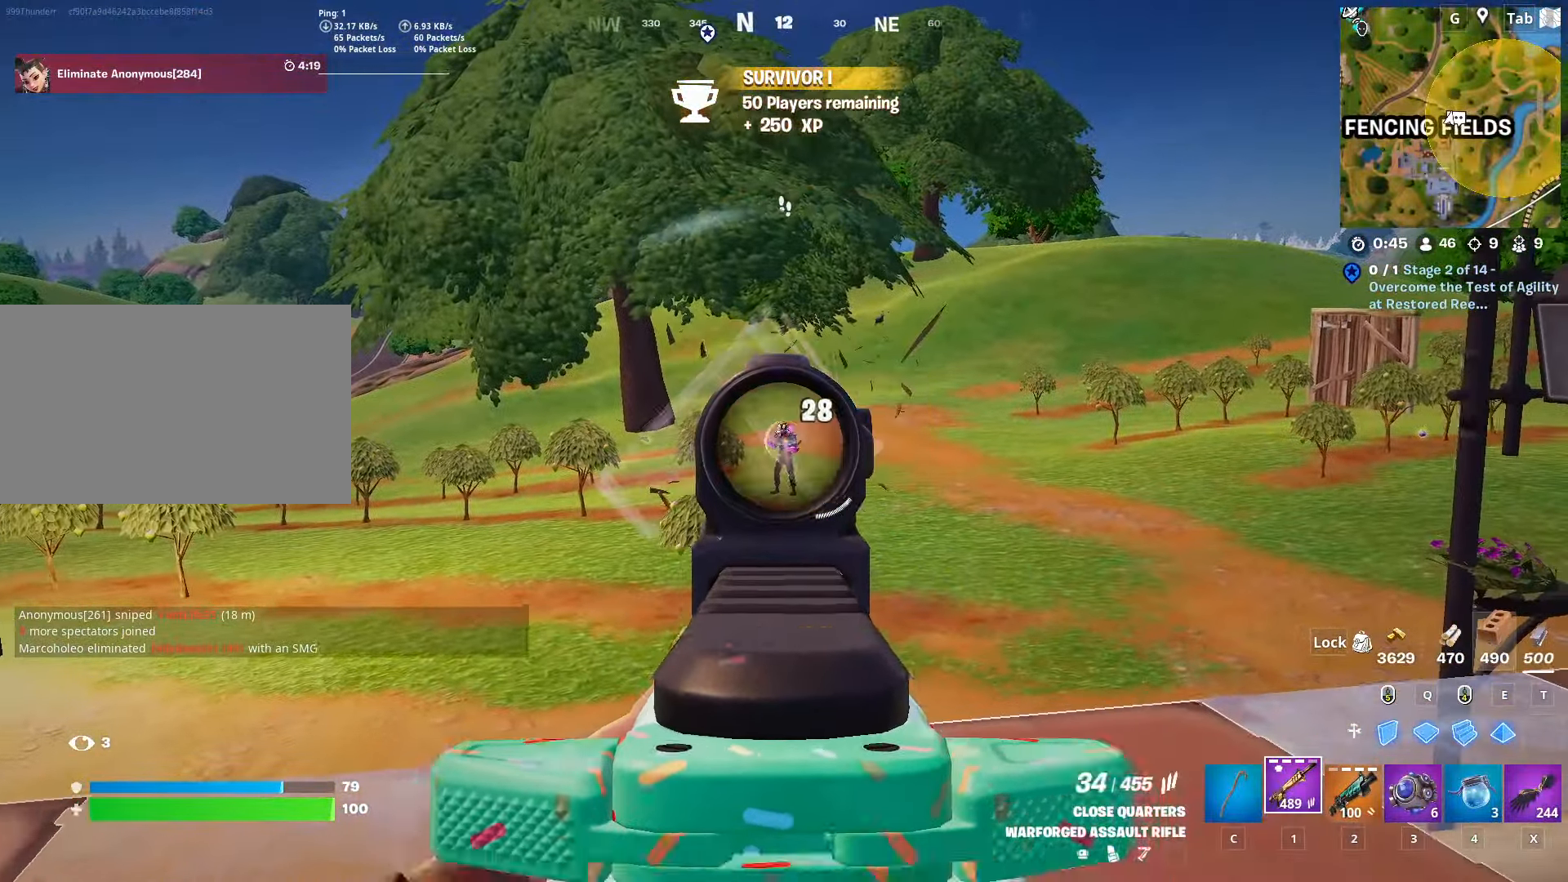
{"keys": ["w"], "mouse": [], "mouse_move": "right", "events": [[334, "w", "down"], [384, "mouse_left", "up"], [384, "mouse_right", "up"]]}
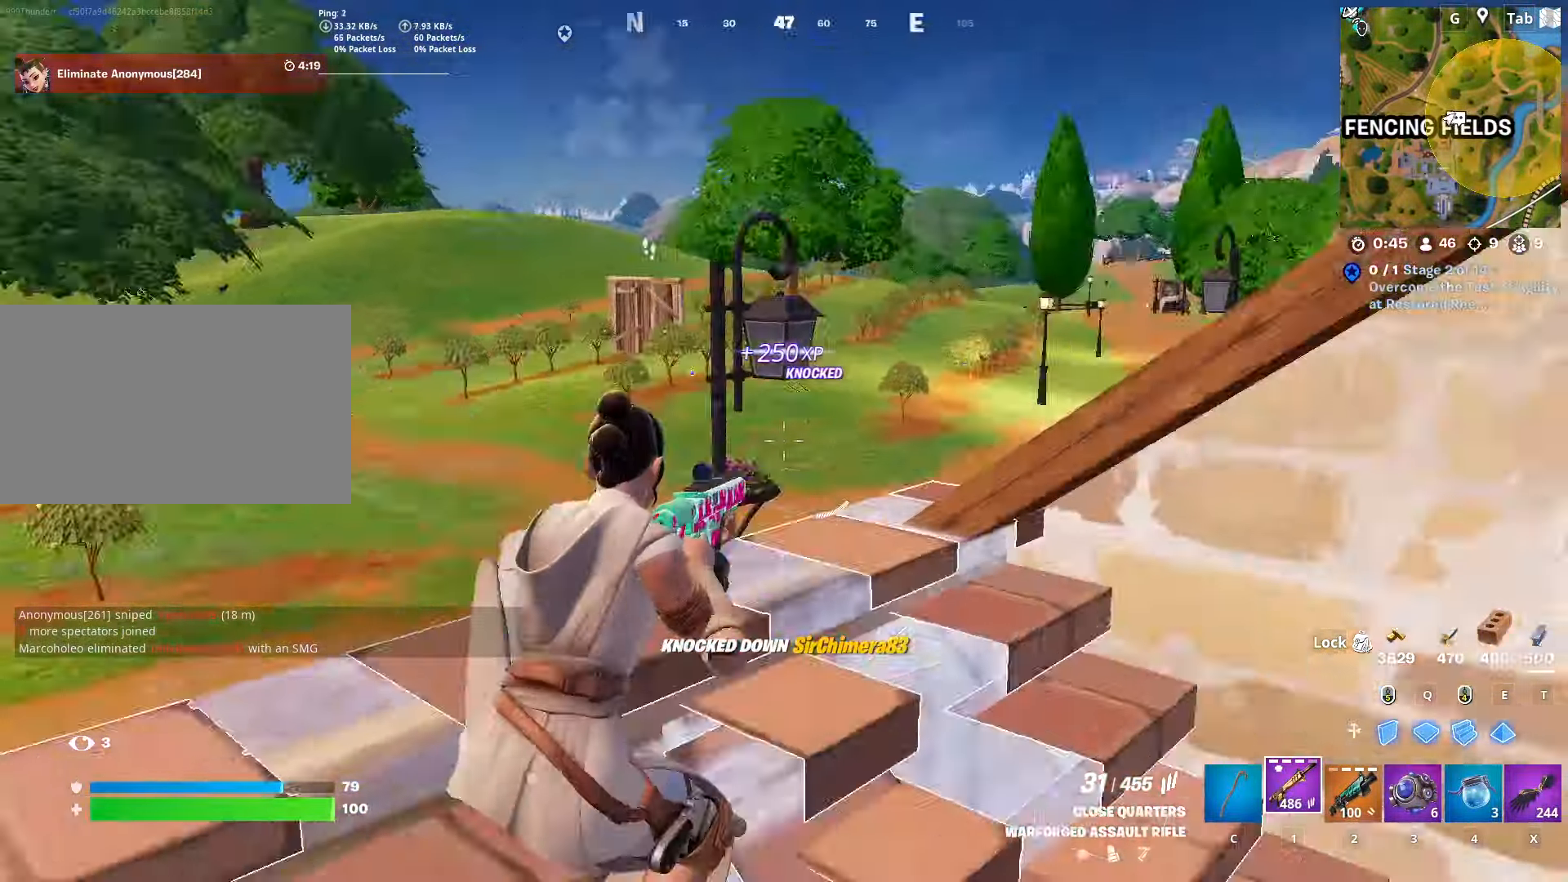
{"keys": ["w"], "mouse": [], "mouse_move": "still", "events": [[17, "ctrl", "down"], [167, "space", "down"], [300, "ctrl", "up"], [350, "d", "down"], [400, "space", "up"], [484, "d", "up"]]}
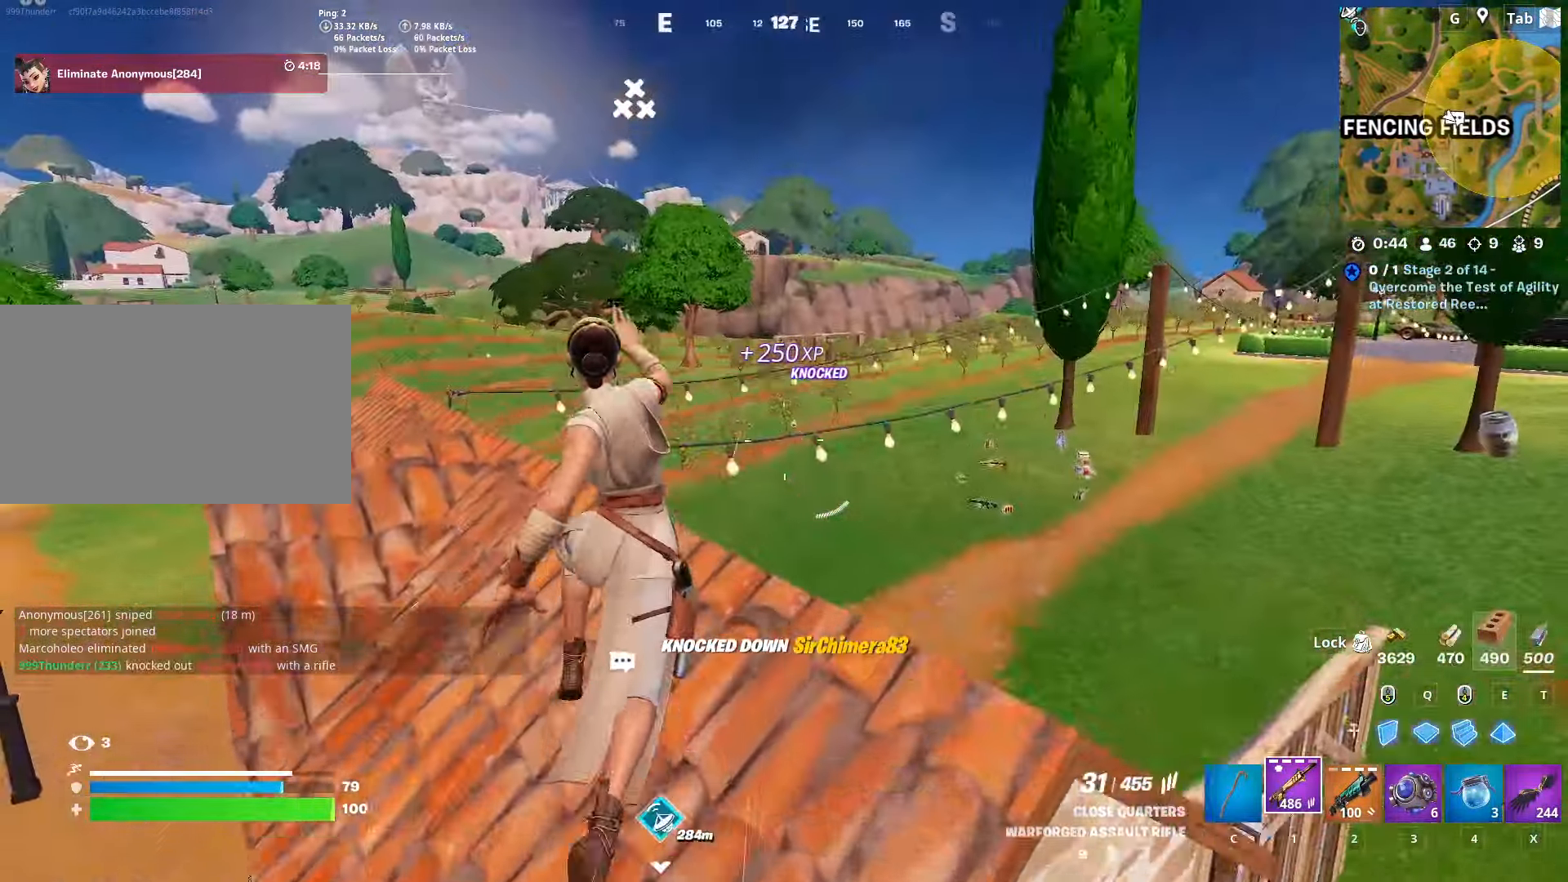
{"keys": ["a", "w"], "mouse": [], "mouse_move": "left", "events": [[184, "2", "down"], [284, "2", "up"], [467, "a", "down"]]}
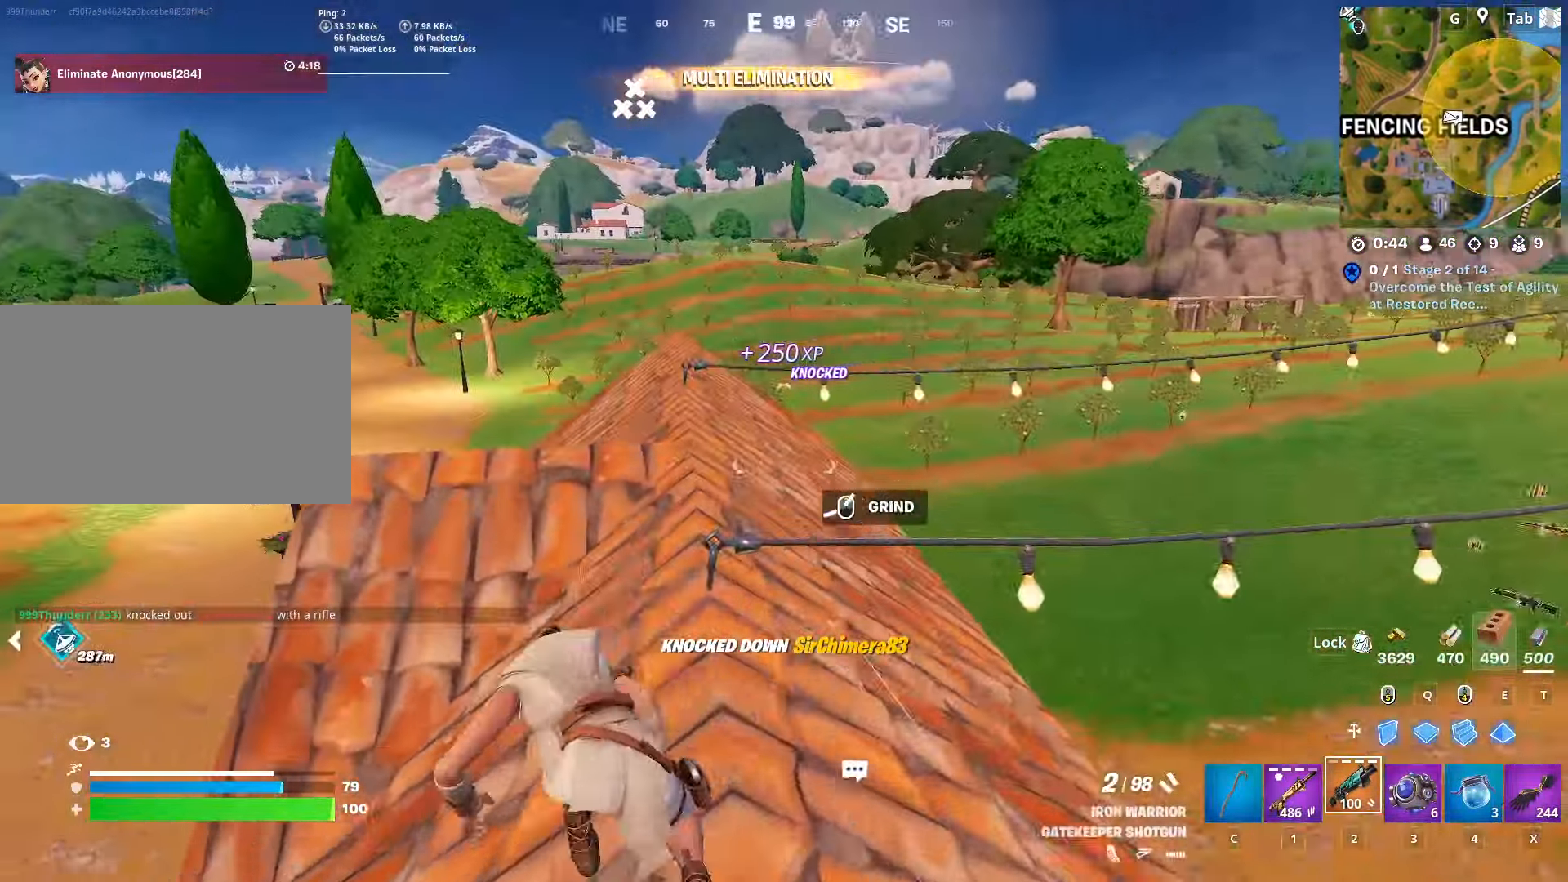
{"keys": ["r"], "mouse": [], "mouse_move": "right", "events": [[200, "a", "up"], [283, "r", "down"], [283, "space", "down"], [334, "w", "up"], [384, "r", "up"], [434, "r", "down"], [484, "space", "up"]]}
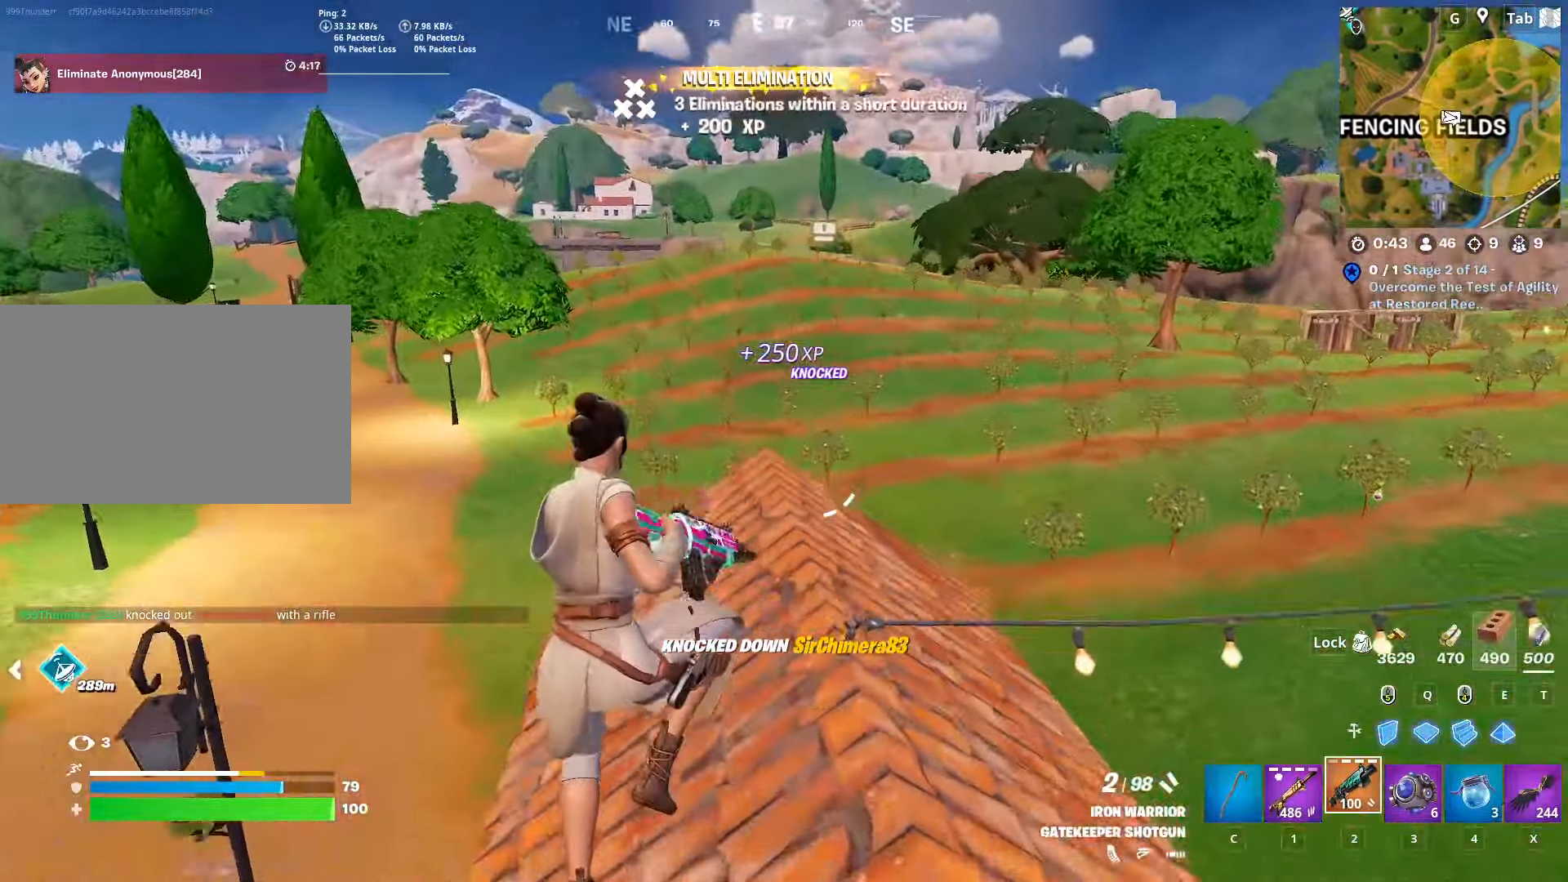
{"keys": ["w"], "mouse": [], "mouse_move": "still", "events": [[34, "w", "down"], [67, "r", "up"], [167, "r", "down"], [251, "r", "up"]]}
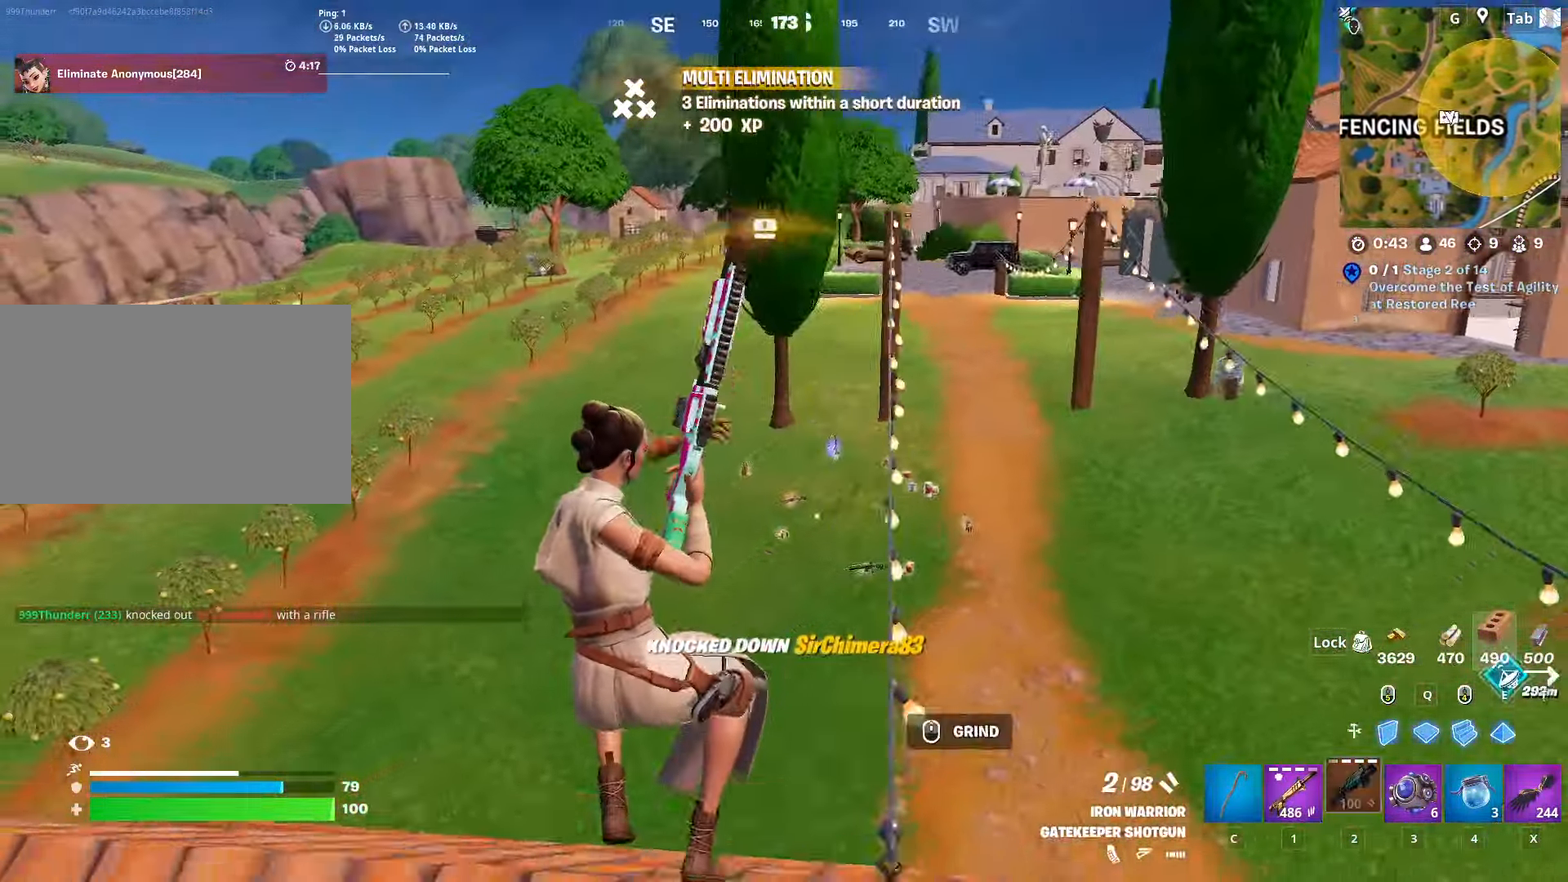
{"keys": ["w"], "mouse": [], "mouse_move": "still", "events": []}
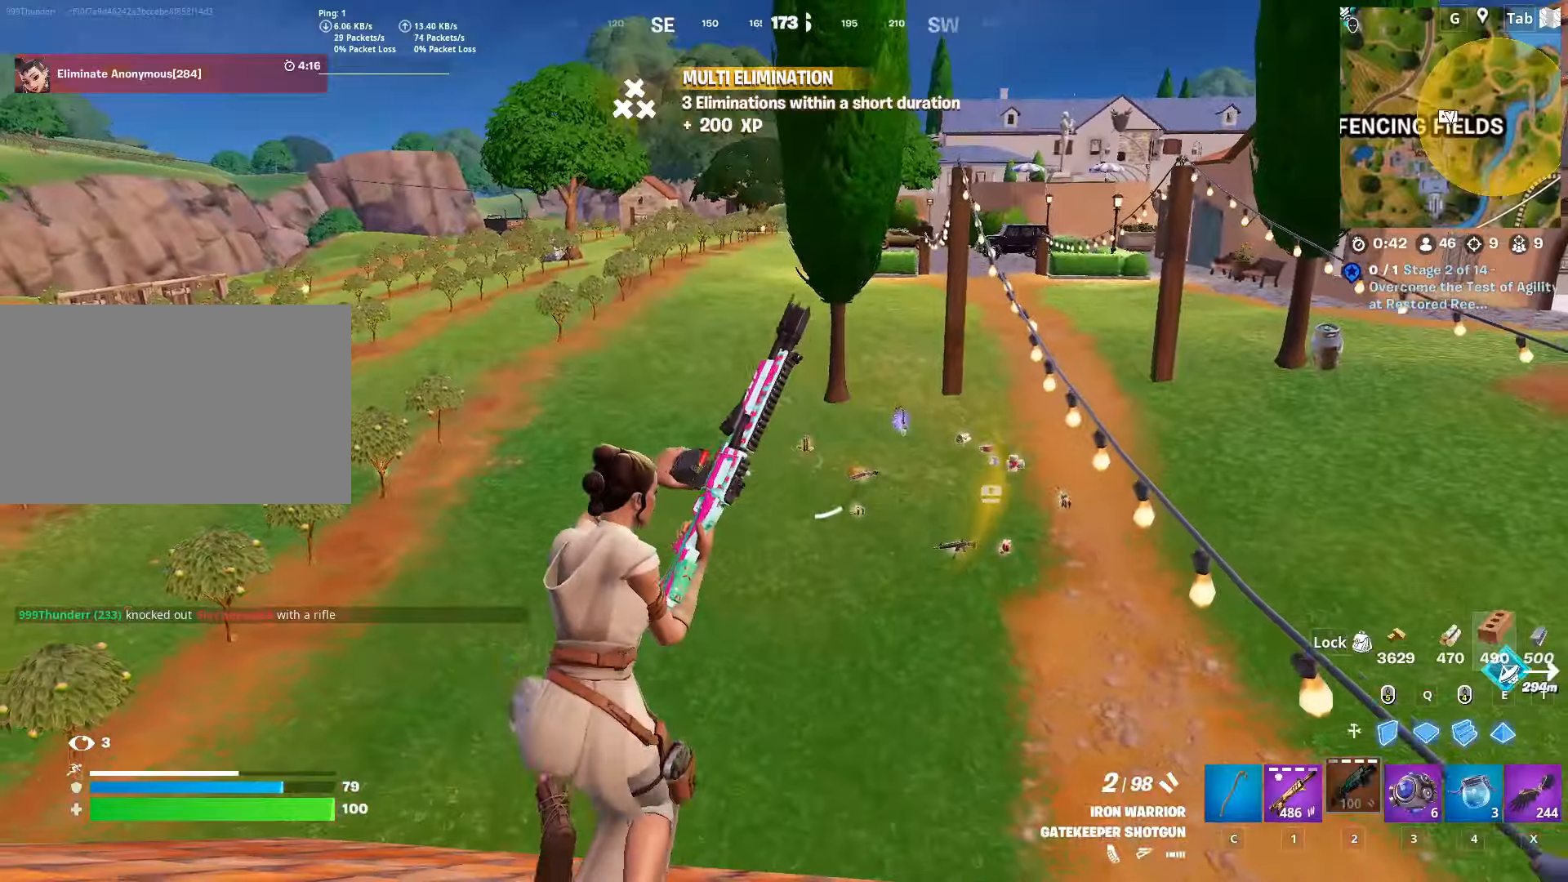
{"keys": ["w"], "mouse": [], "mouse_move": "still", "events": []}
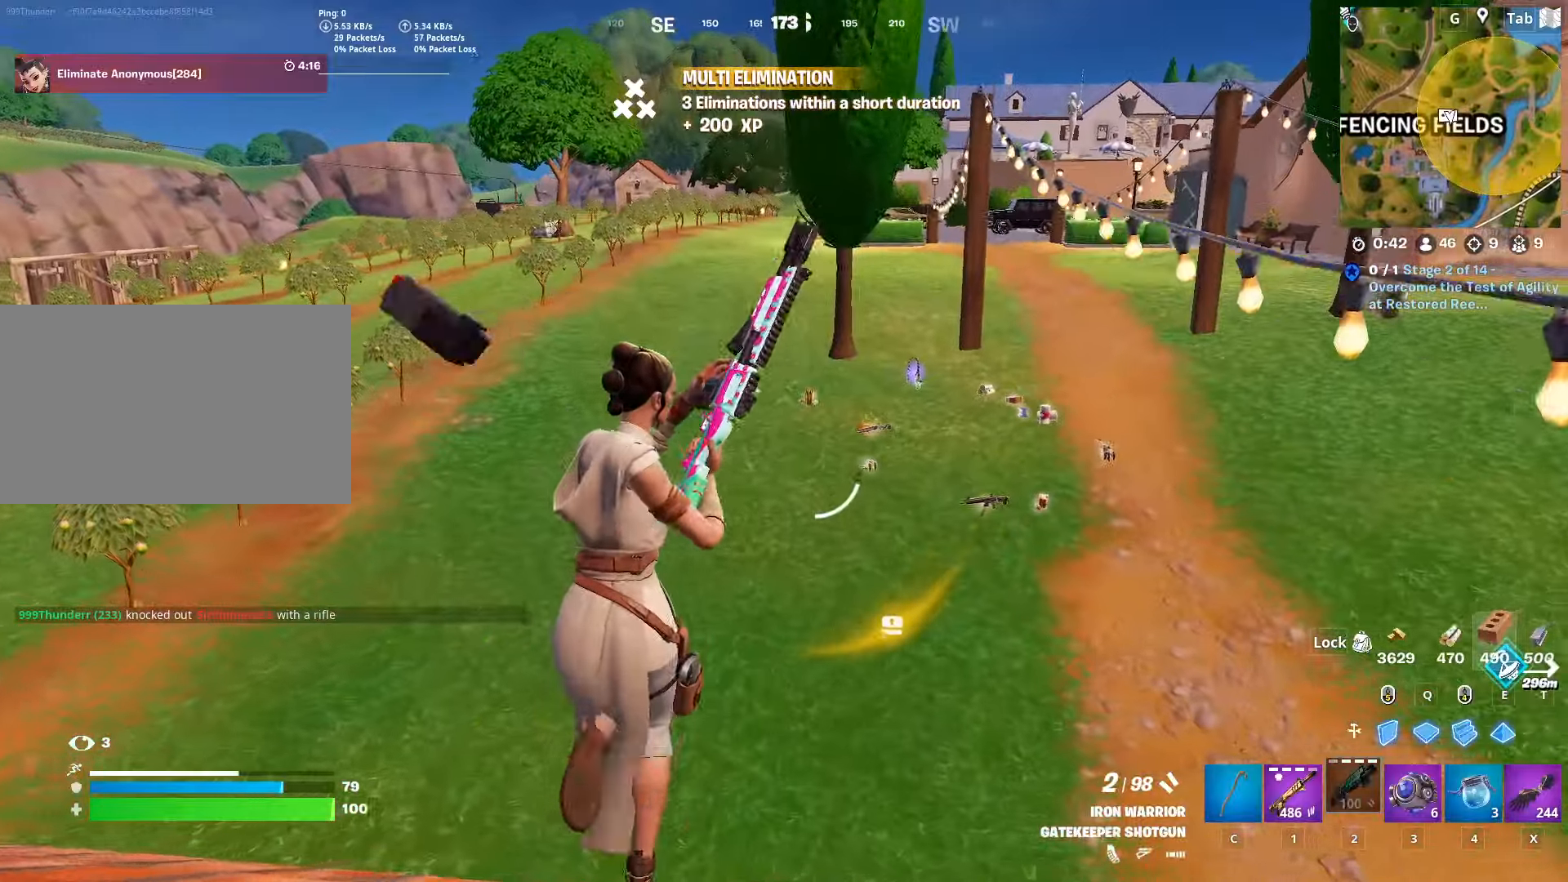
{"keys": ["a", "w"], "mouse": [], "mouse_move": "still", "events": [[67, "d", "down"], [217, "d", "up"], [351, "a", "down"]]}
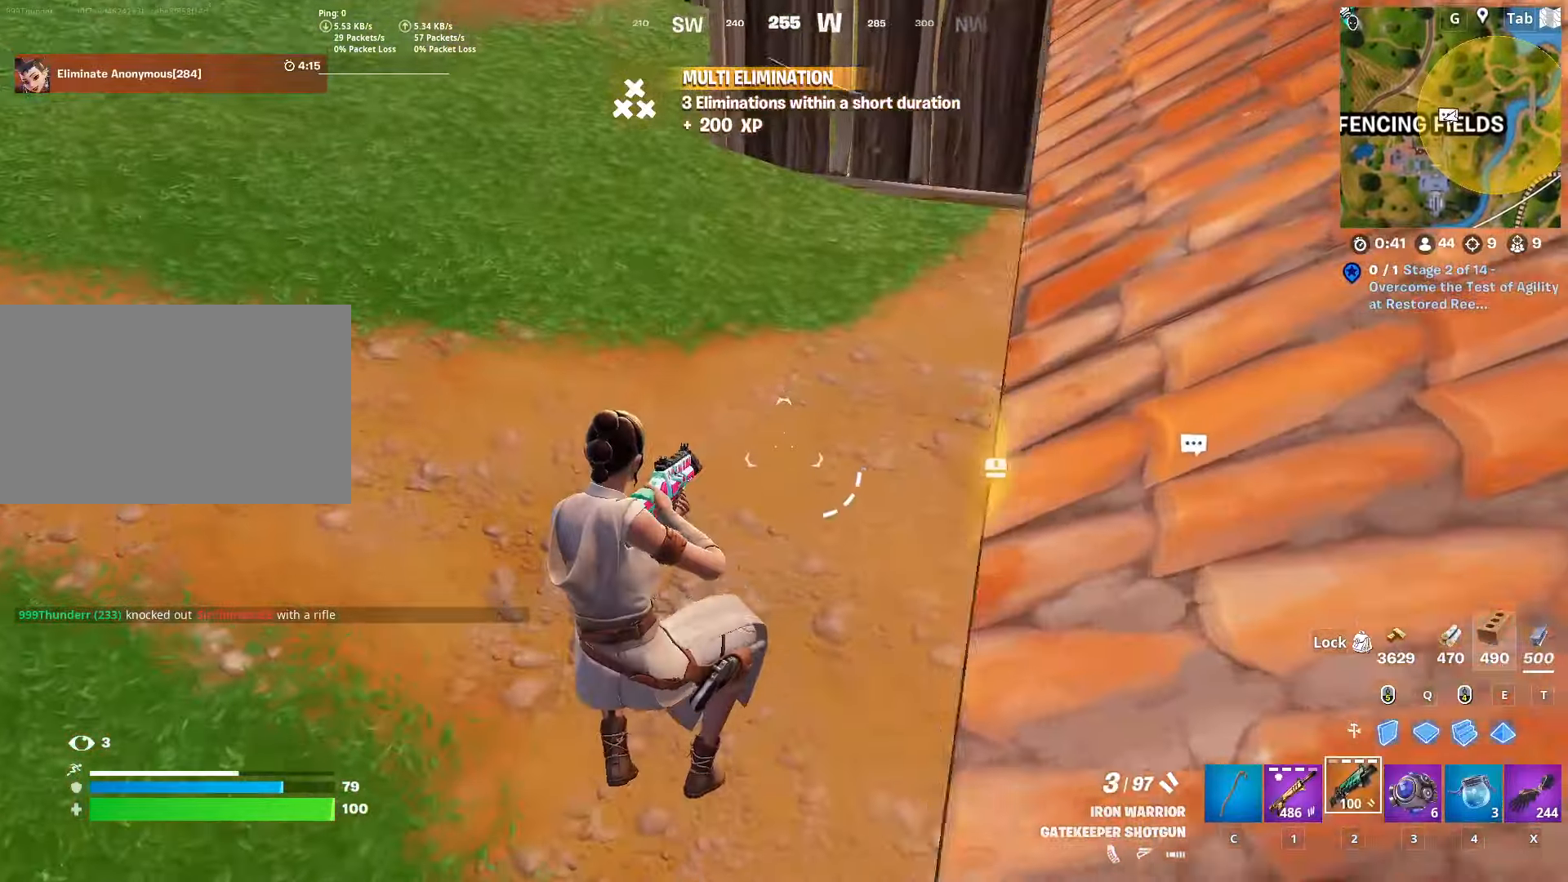
{"keys": ["d", "w"], "mouse": [], "mouse_move": "up", "events": [[133, "c", "down"], [217, "c", "up"], [267, "a", "up"], [317, "d", "down"]]}
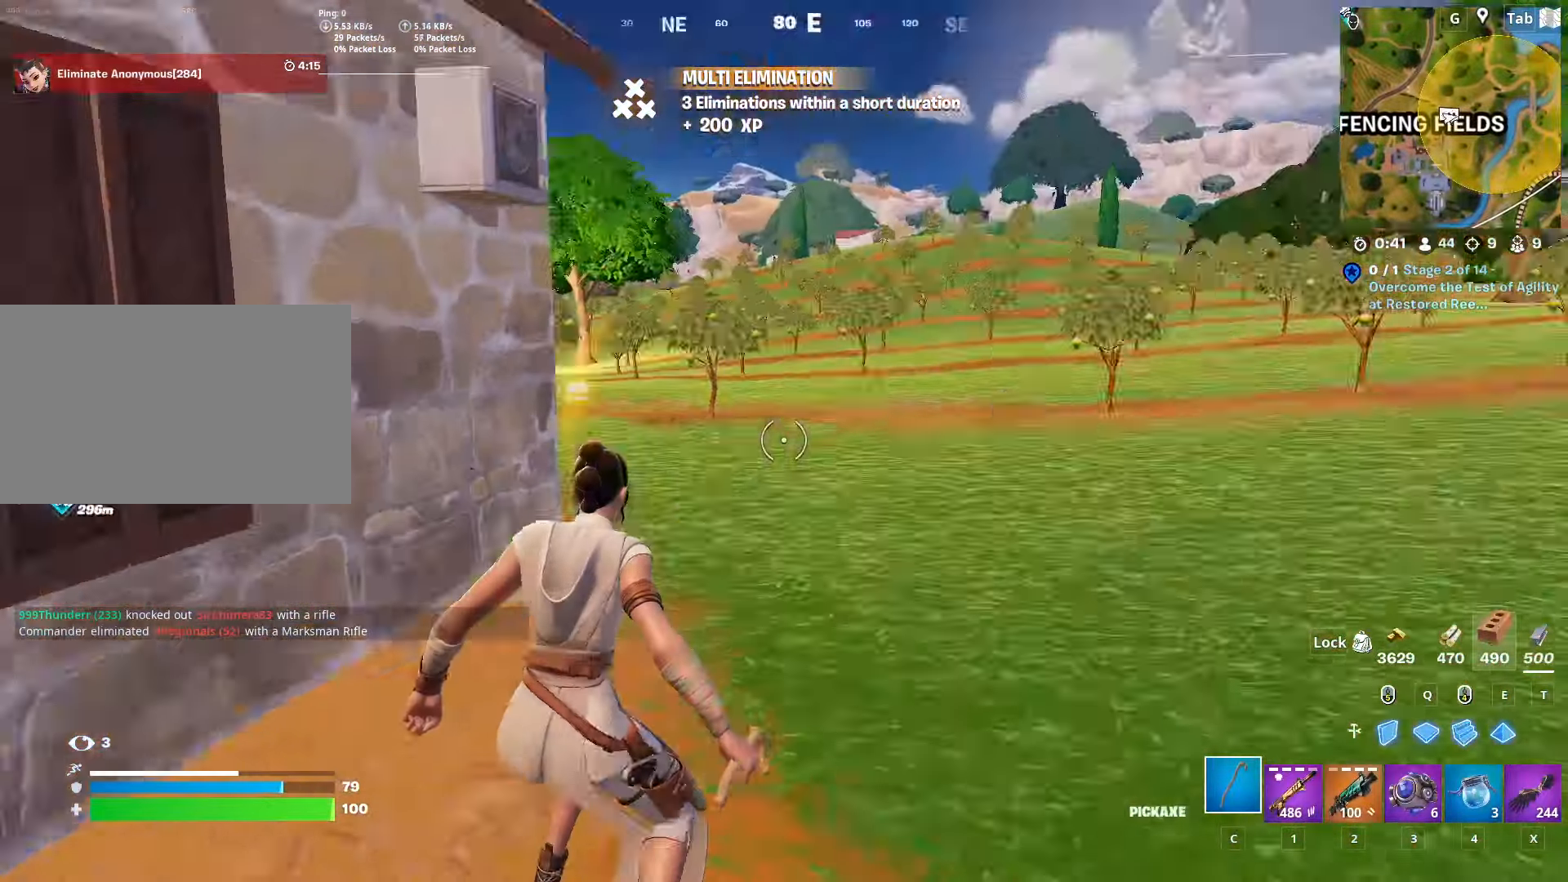
{"keys": ["d", "w"], "mouse": [], "mouse_move": "still", "events": [[50, "ctrl", "down"], [301, "ctrl", "up"]]}
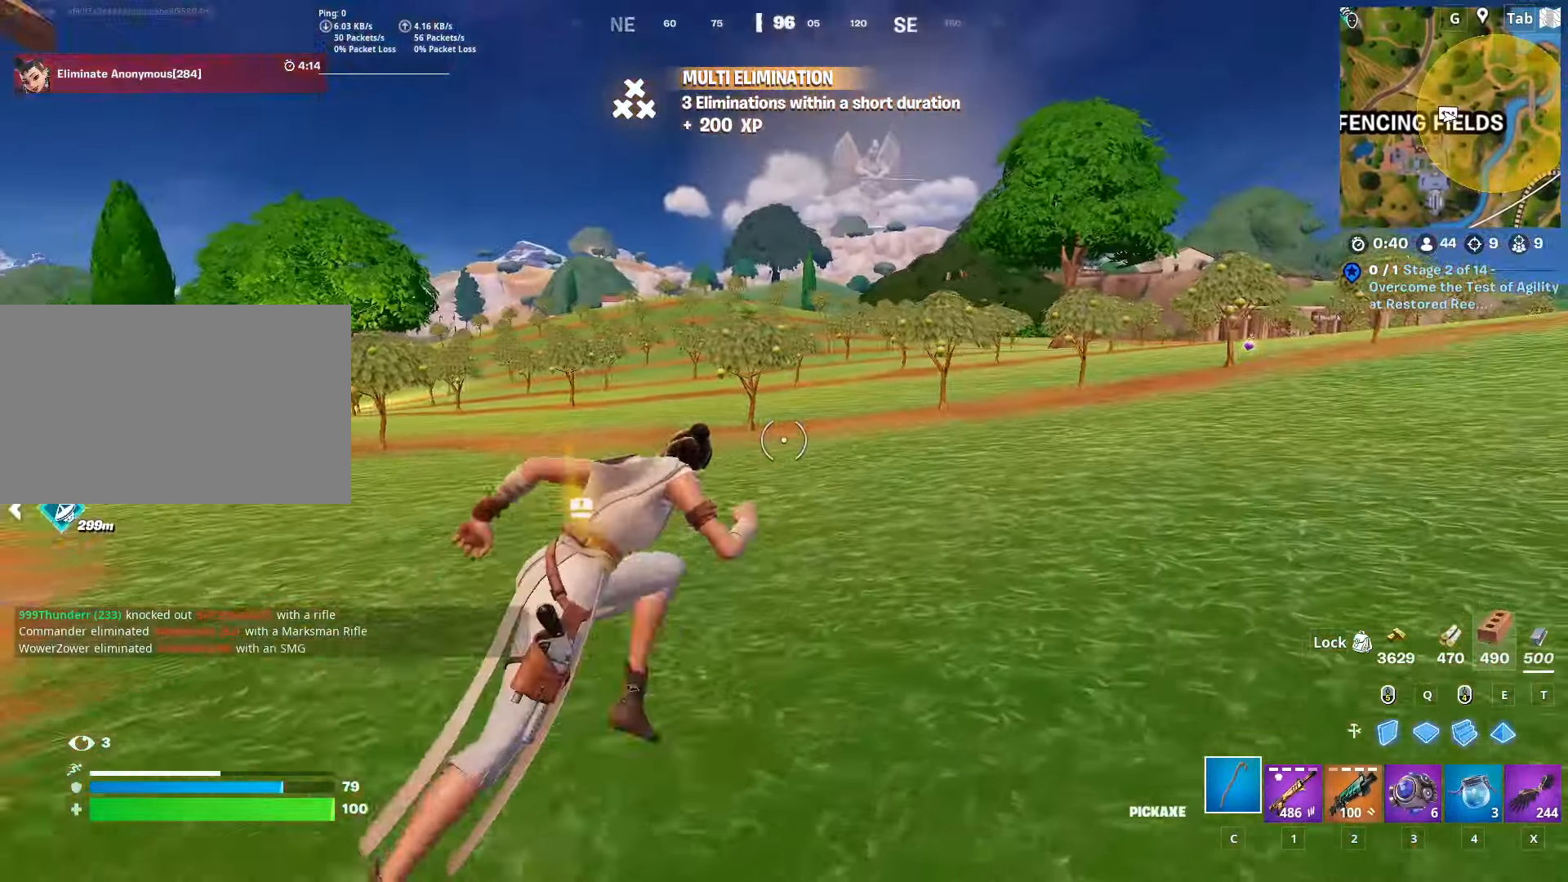
{"keys": ["w"], "mouse": [], "mouse_move": "still", "events": [[167, "d", "up"]]}
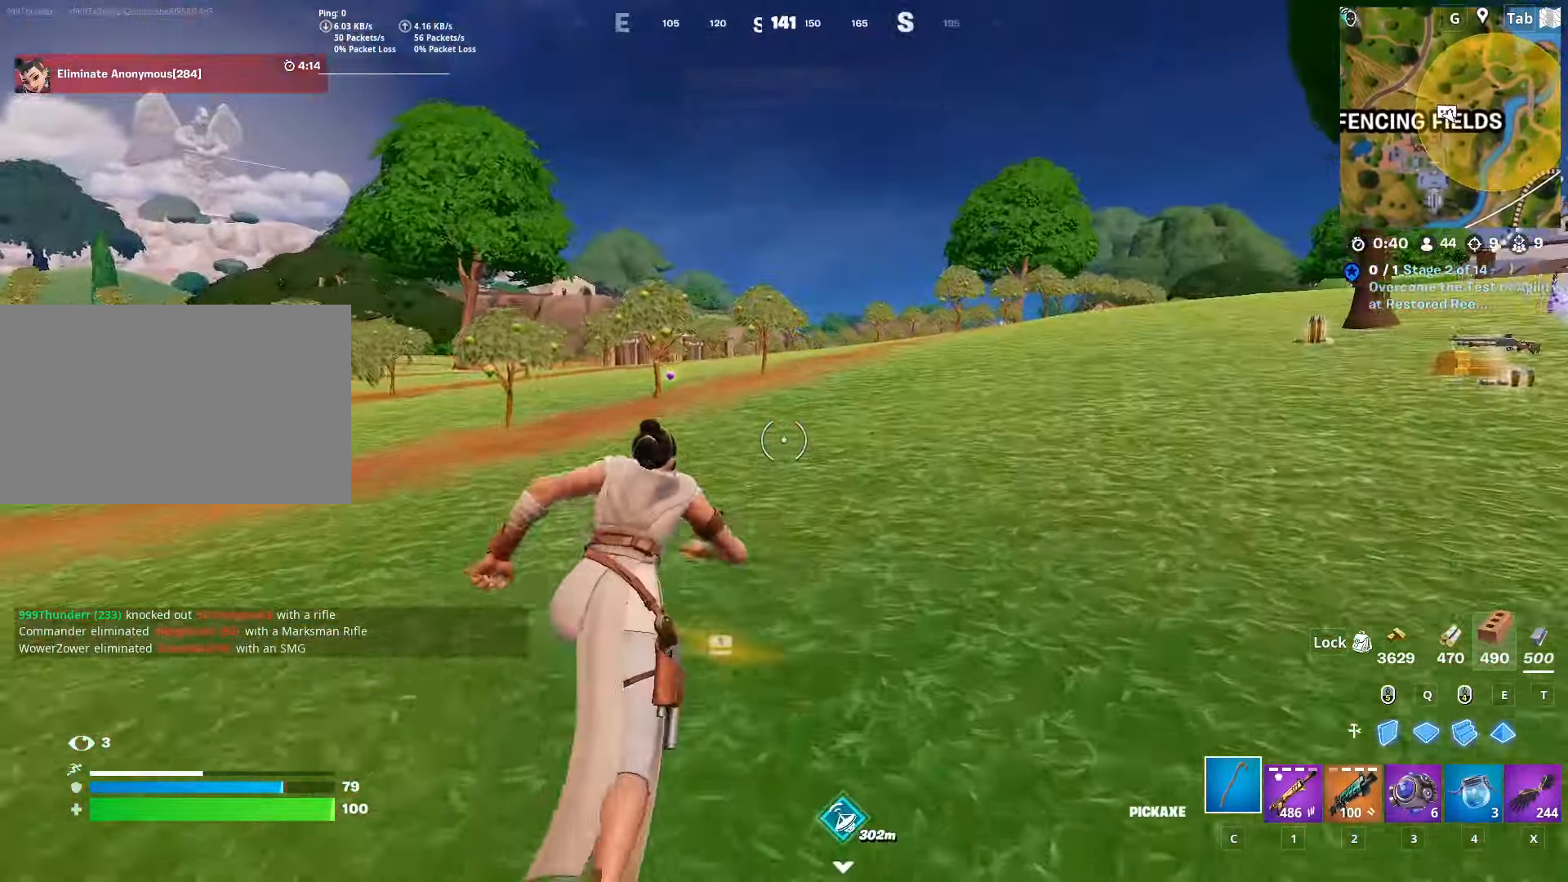
{"keys": ["w"], "mouse": [], "mouse_move": "still", "events": []}
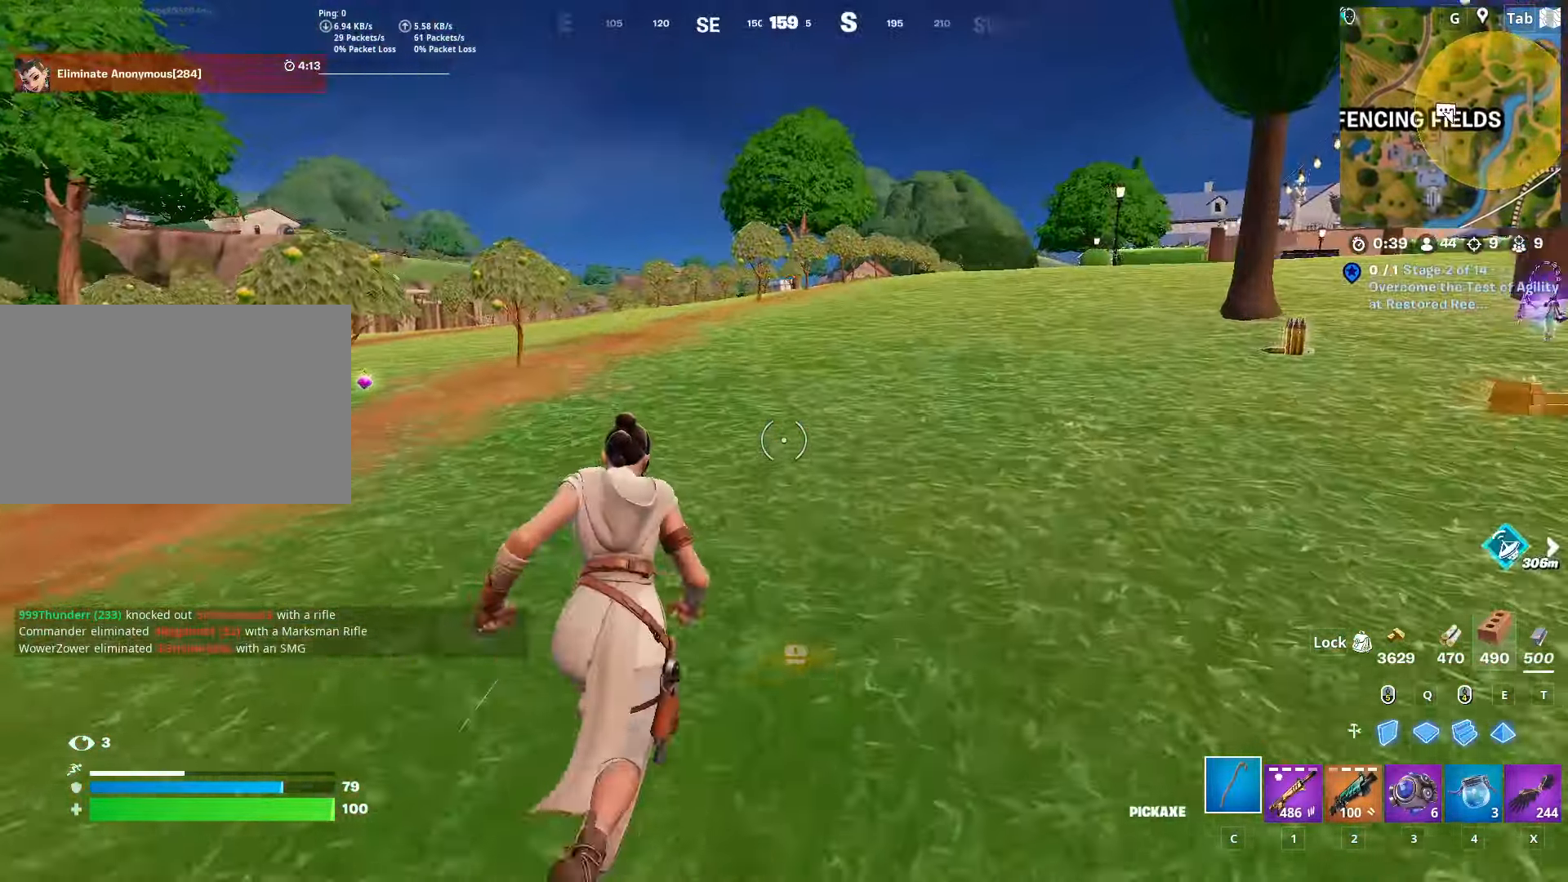
{"keys": ["w"], "mouse": [], "mouse_move": "right", "events": [[234, "3", "down"], [384, "3", "up"]]}
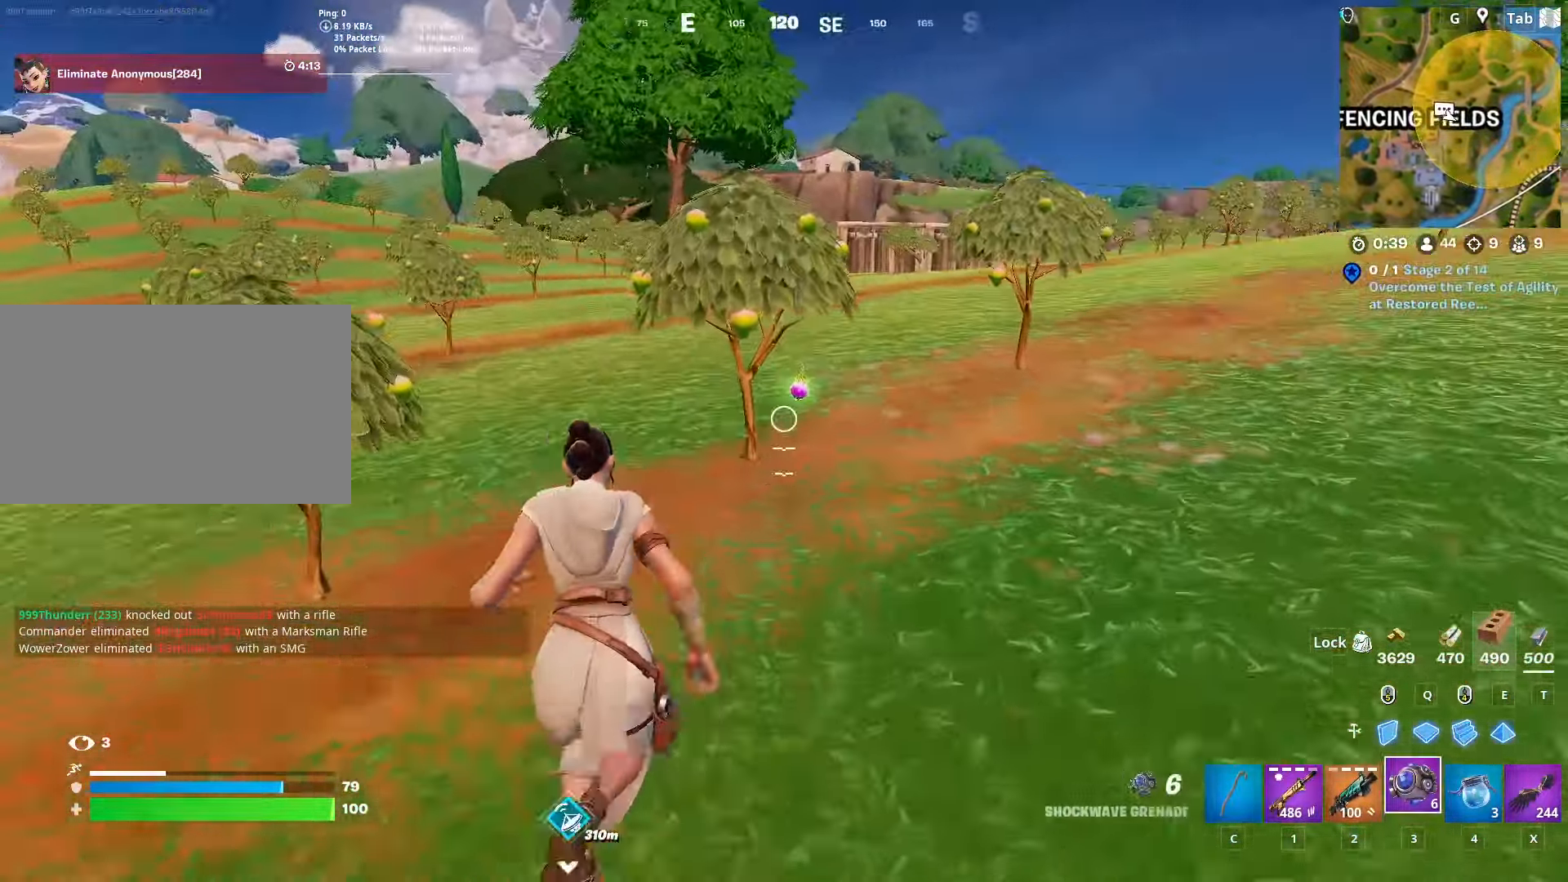
{"keys": ["d", "shift"], "mouse": [], "mouse_move": "up", "events": [[217, "d", "down"], [250, "mouse_wheel", "down"], [250, "w", "up"], [400, "mouse_wheel", "up"], [400, "shift", "down"]]}
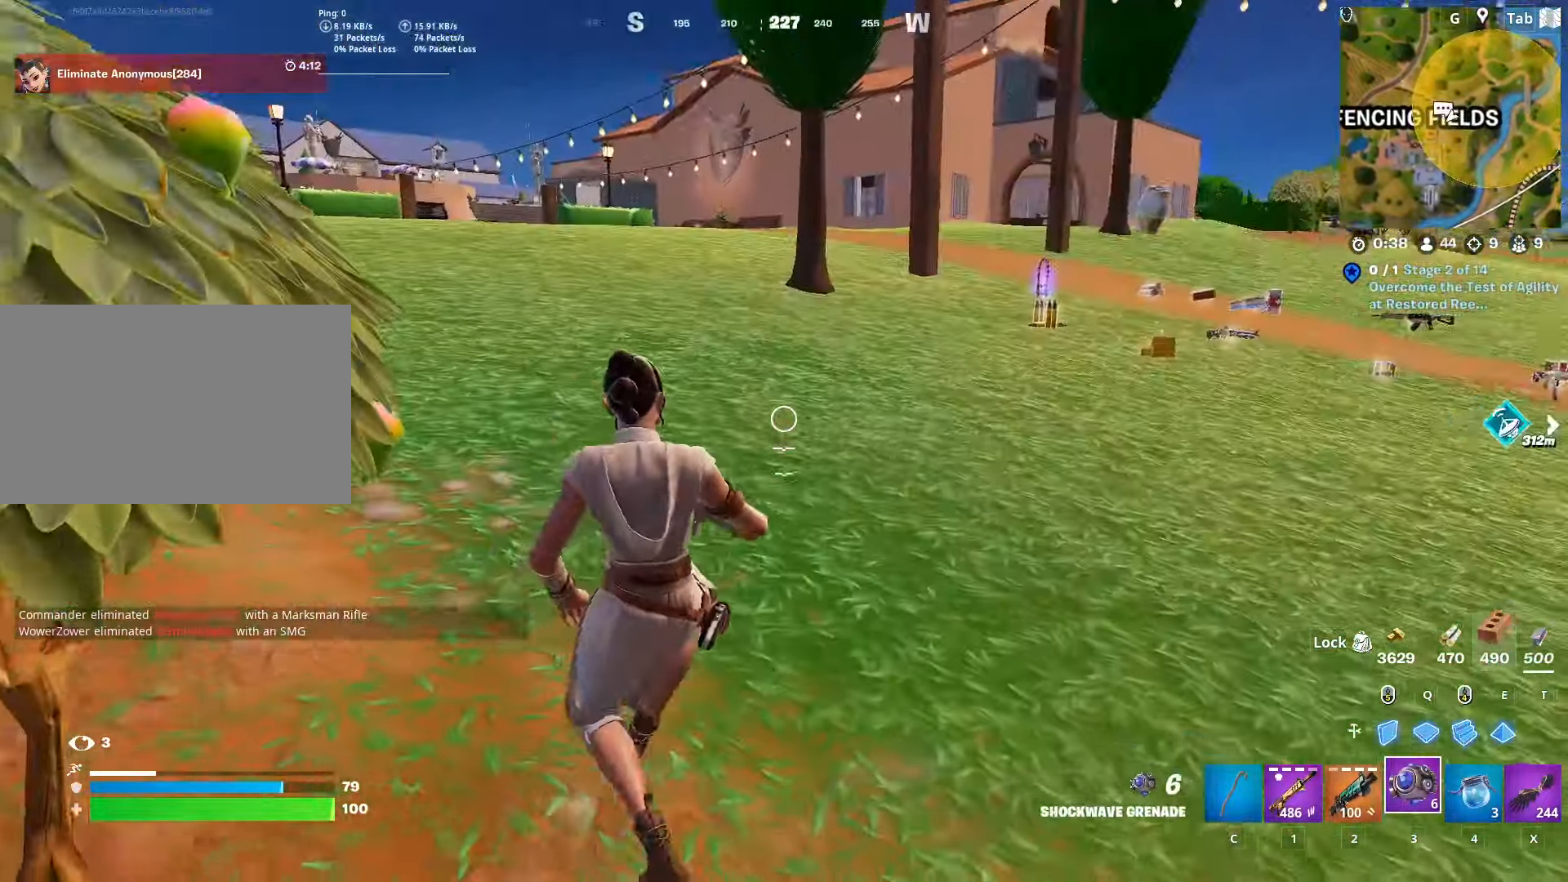
{"keys": ["d", "space", "w"], "mouse": [], "mouse_move": "up-right", "events": [[134, "shift", "up"], [367, "space", "down"], [367, "w", "down"]]}
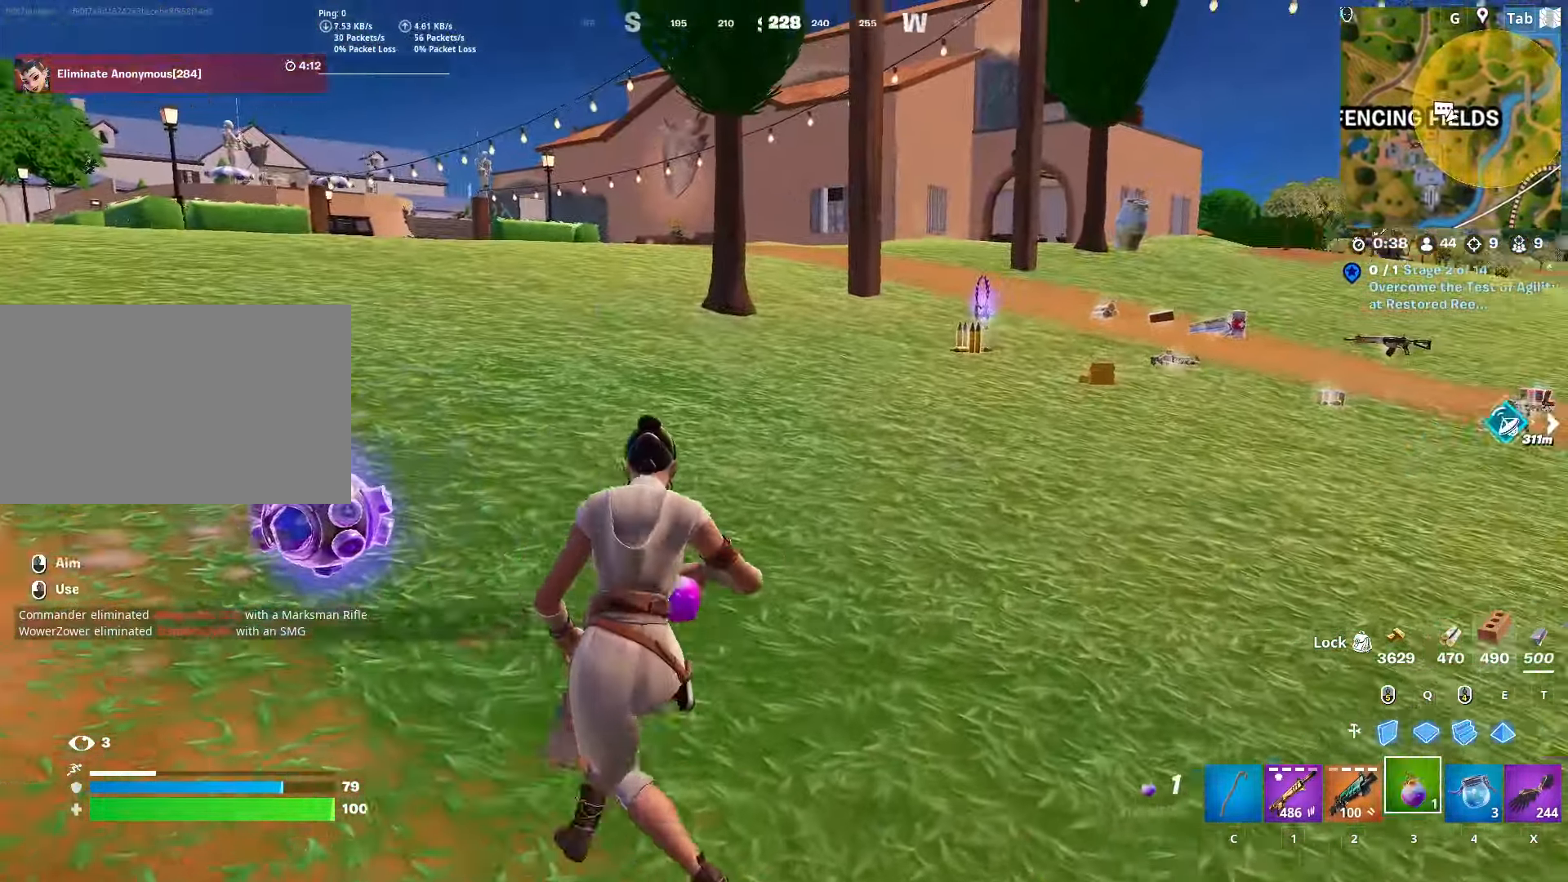
{"keys": ["d", "shift"], "mouse": ["left"], "mouse_move": "left", "events": [[150, "space", "up"], [200, "mouse_left", "down"], [333, "shift", "down"], [483, "w", "up"]]}
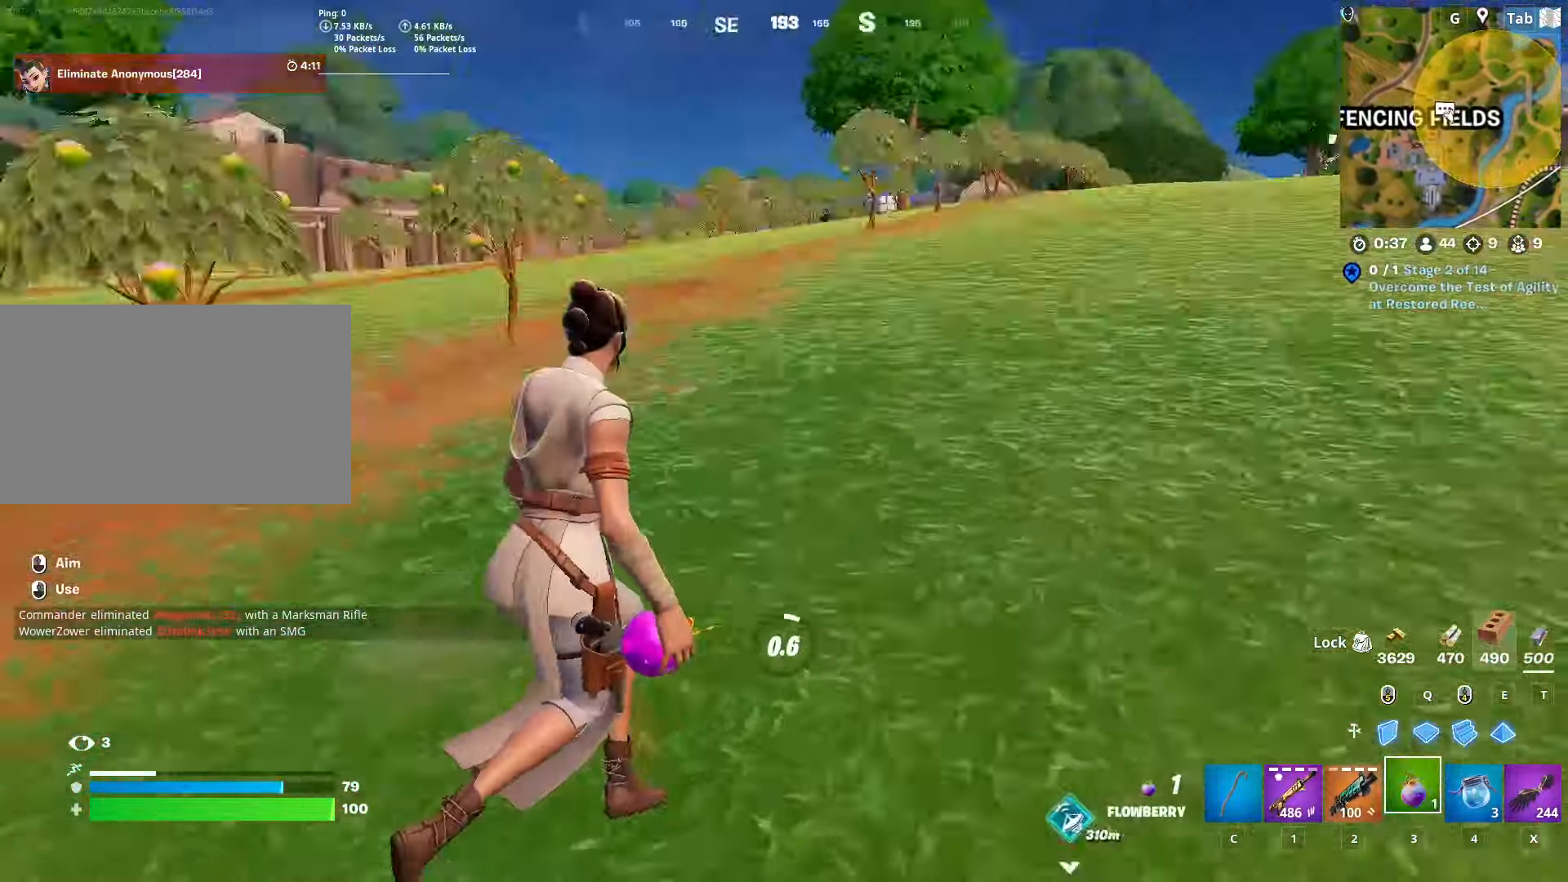
{"keys": ["w"], "mouse": ["left"], "mouse_move": "still", "events": [[34, "shift", "up"], [400, "w", "down"], [500, "d", "up"]]}
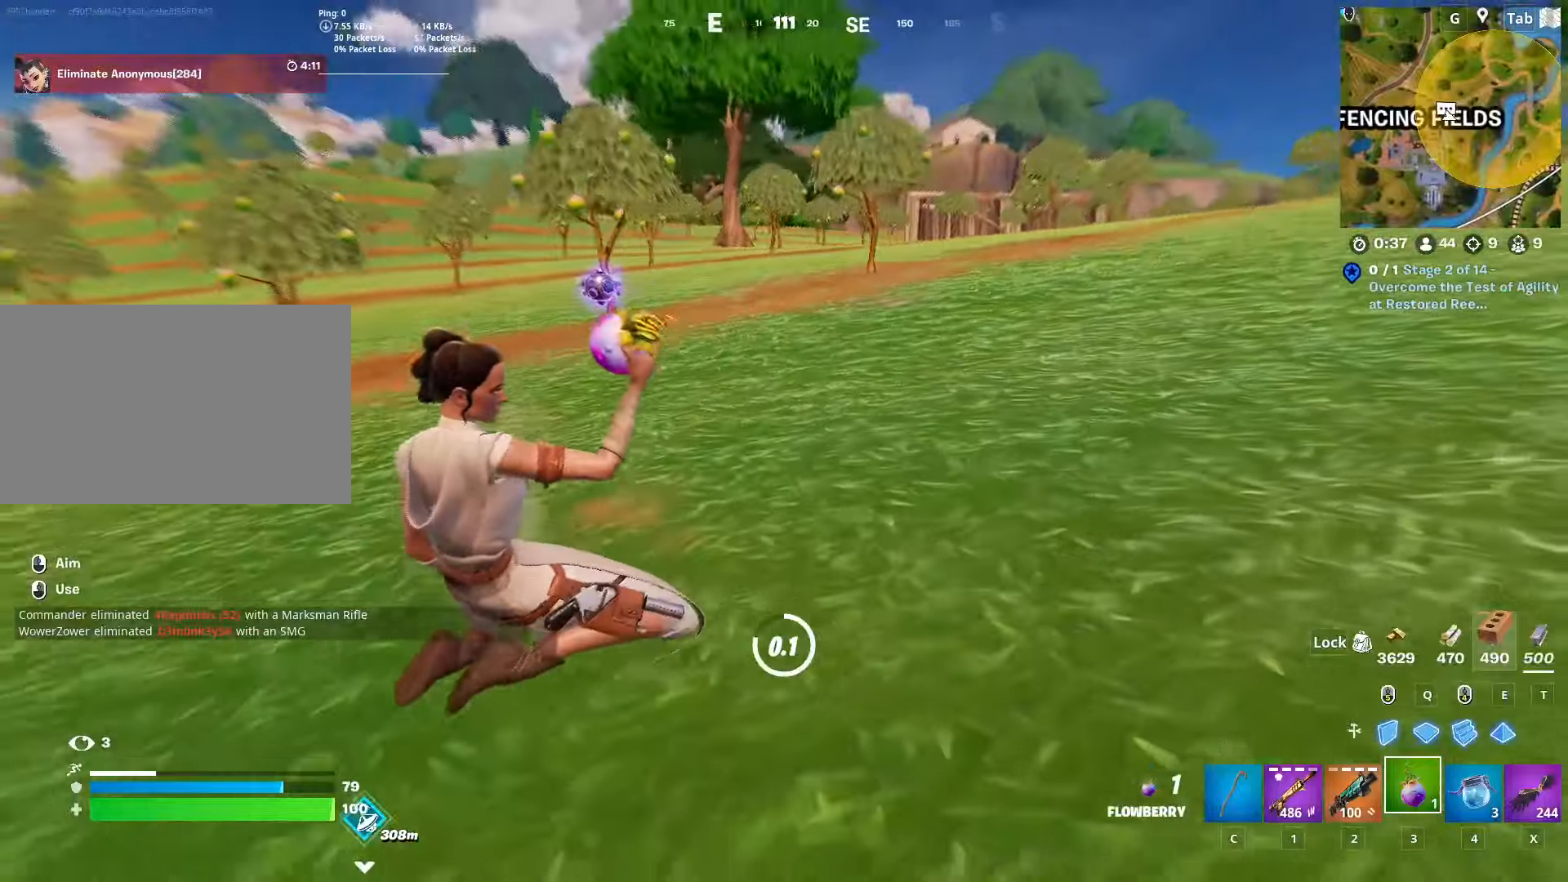
{"keys": ["w"], "mouse": ["left"], "mouse_move": "still", "events": []}
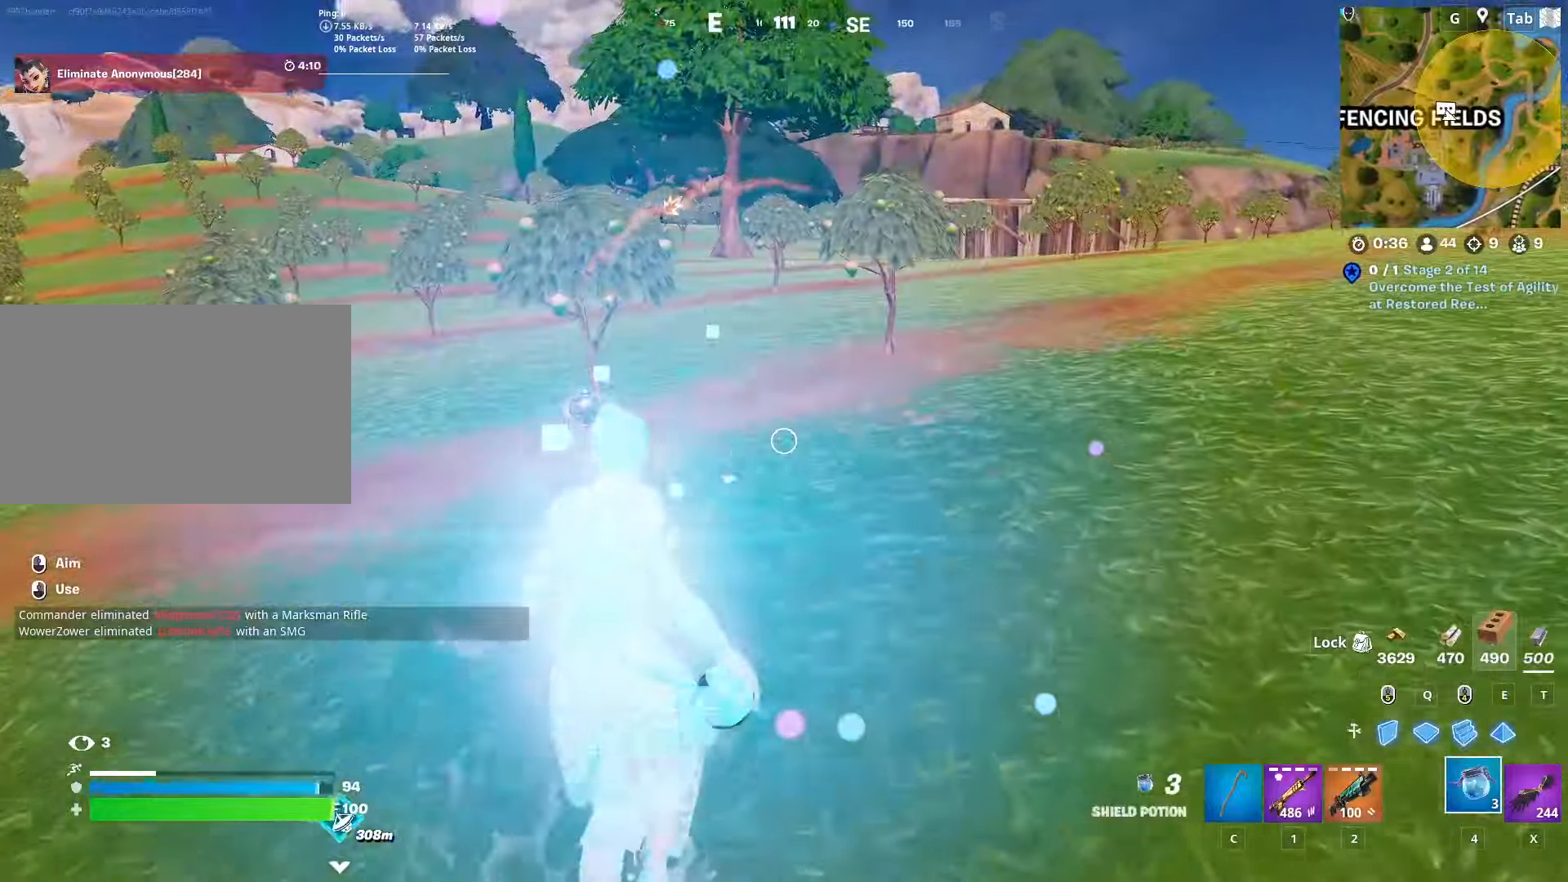
{"keys": ["ctrl", "d", "w"], "mouse": ["wheel"], "mouse_move": "down", "events": [[50, "mouse_left", "up"], [183, "d", "down"], [383, "mouse_wheel", "down"], [433, "ctrl", "down"]]}
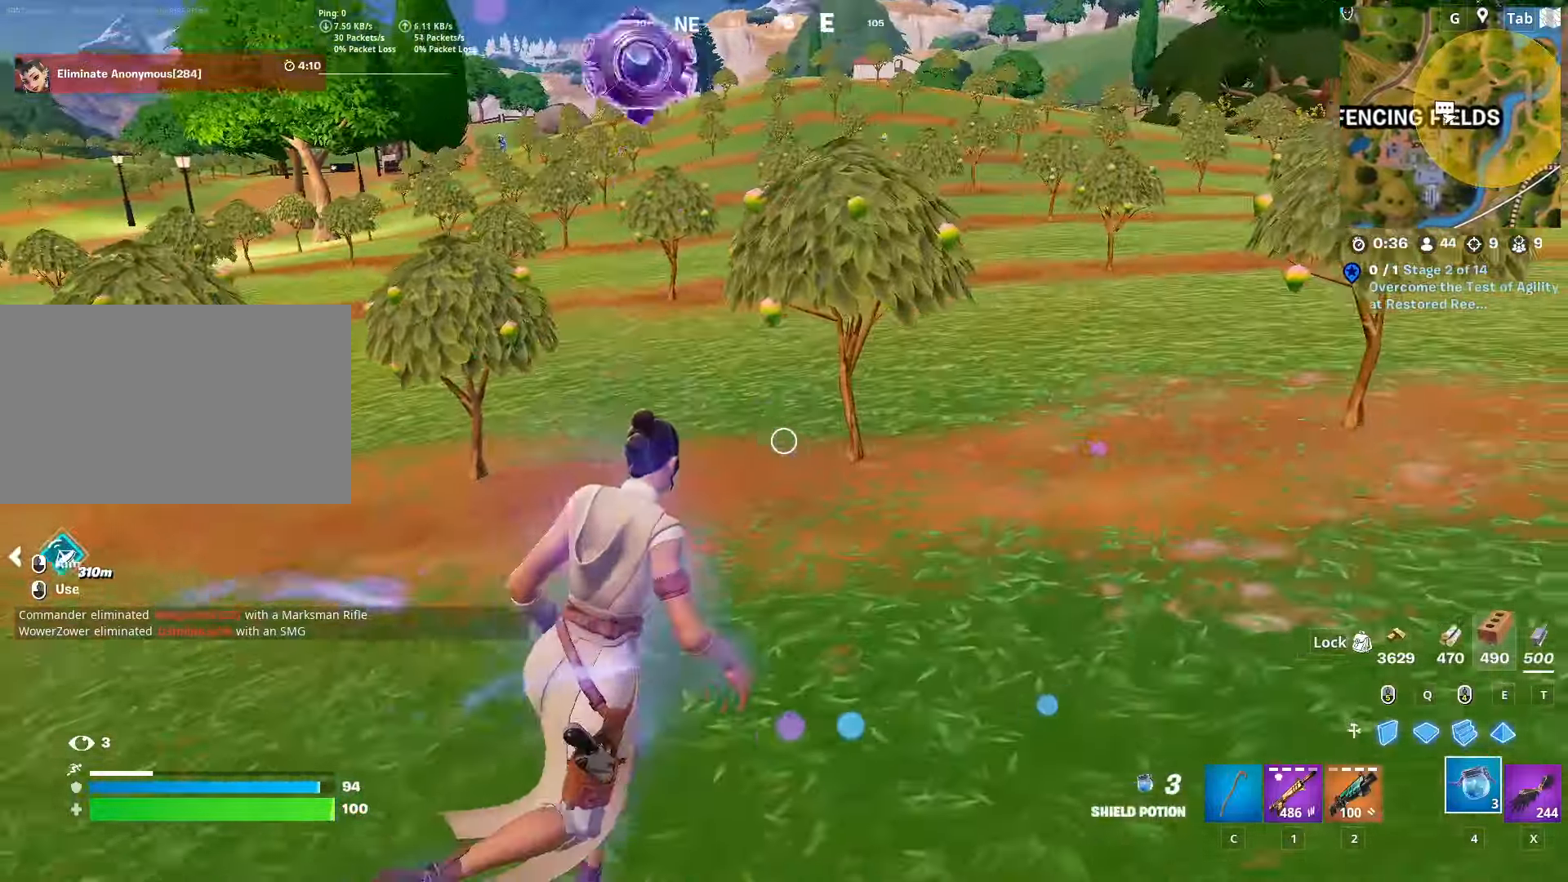
{"keys": ["space", "w"], "mouse": [], "mouse_move": "still", "events": [[67, "mouse_wheel", "up"], [167, "d", "up"], [217, "ctrl", "up"], [300, "space", "down"]]}
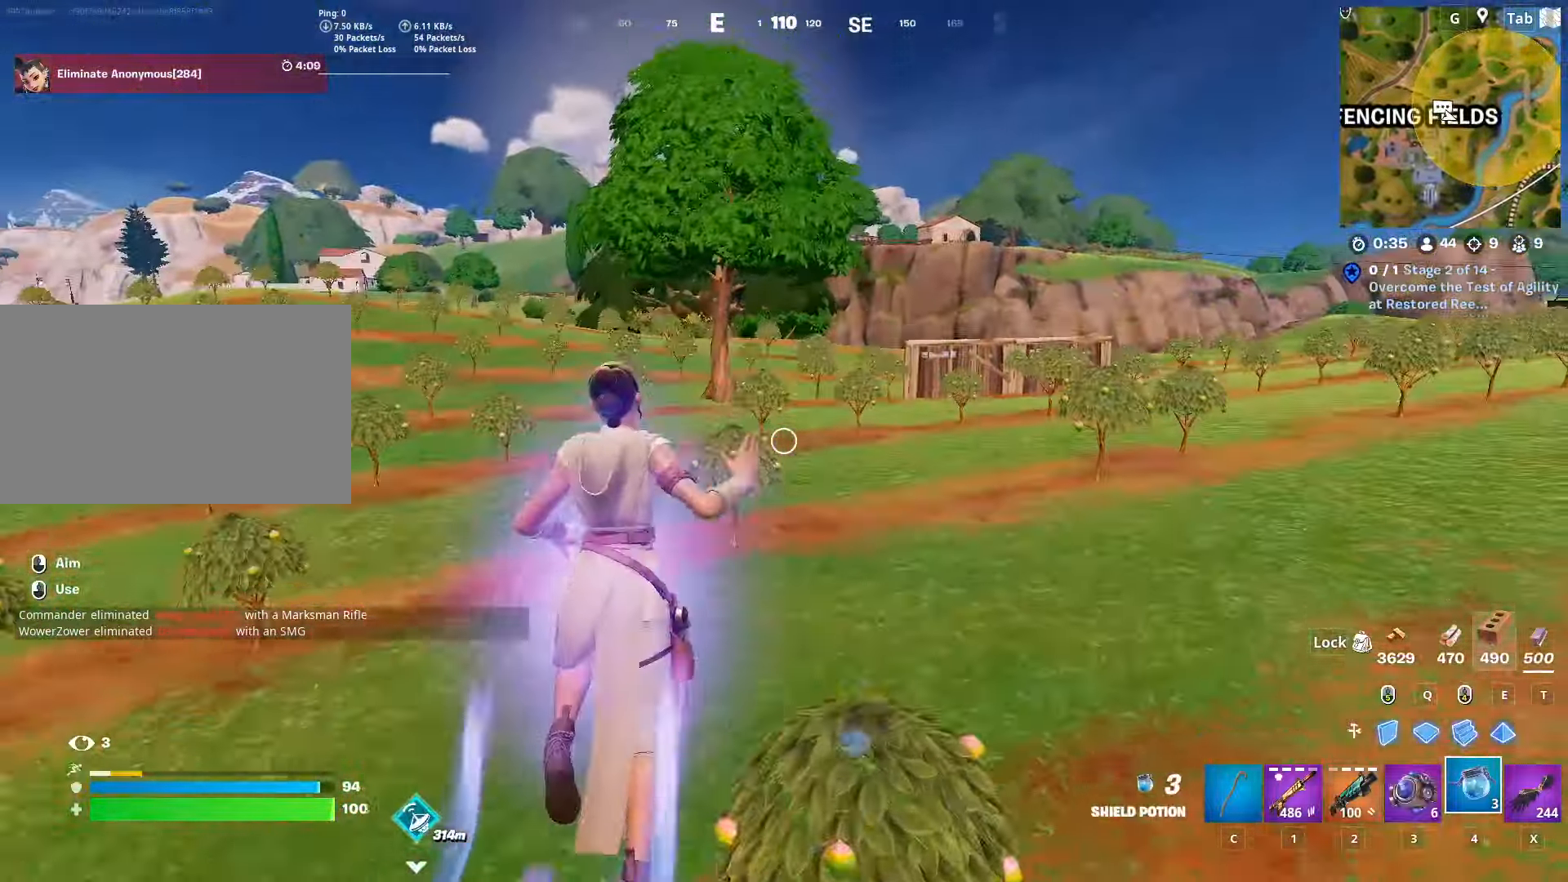
{"keys": ["w"], "mouse": [], "mouse_move": "still", "events": [[50, "d", "down"], [83, "space", "up"], [183, "d", "up"], [367, "3", "down"], [500, "3", "up"]]}
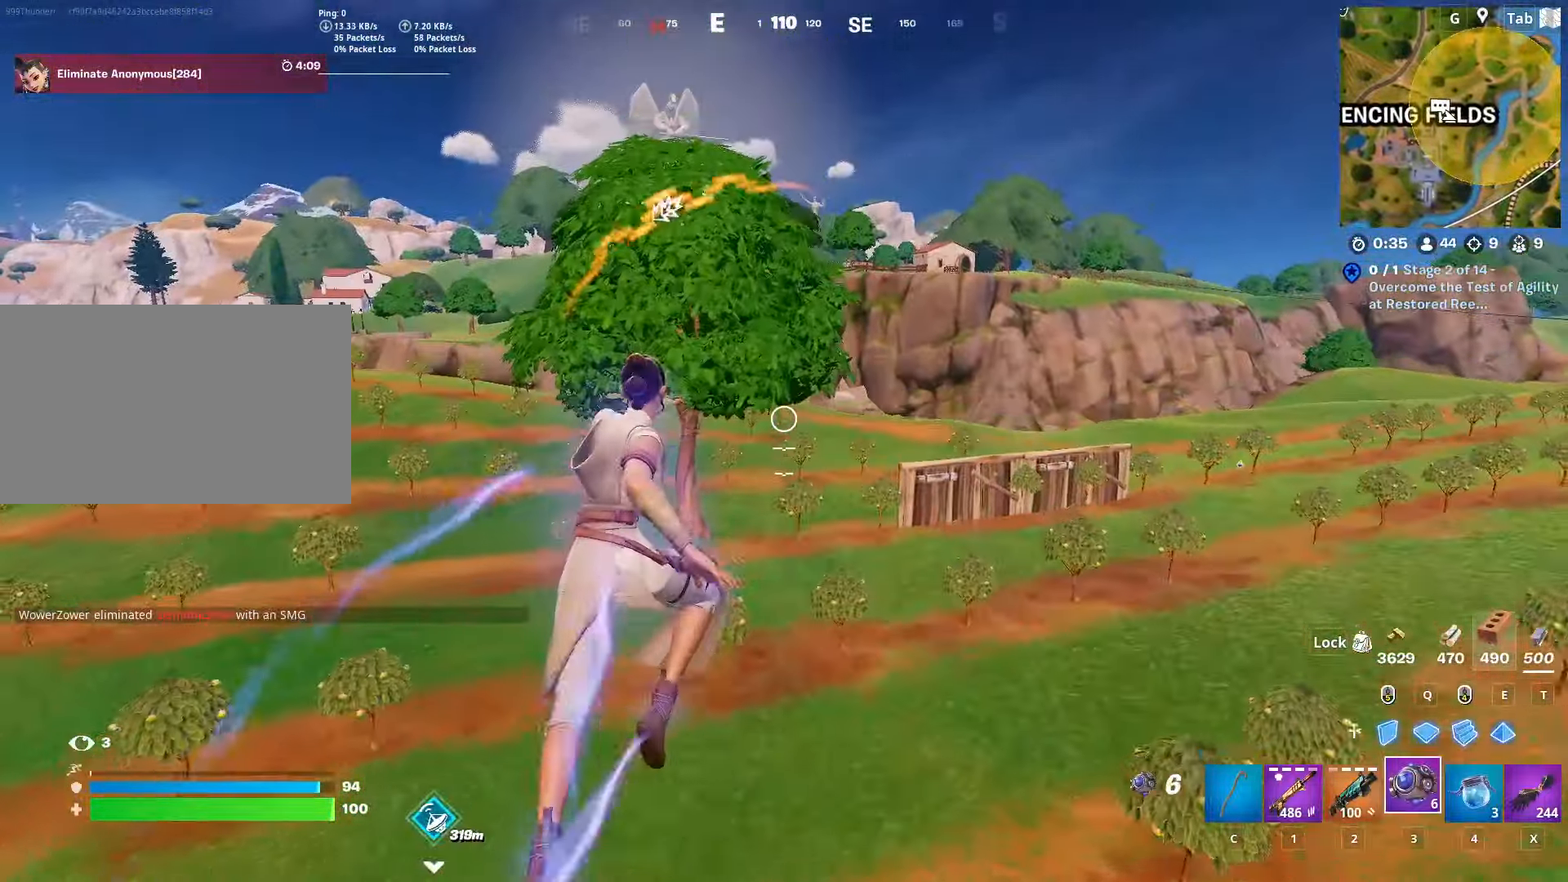
{"keys": ["d", "w"], "mouse": [], "mouse_move": "still", "events": [[150, "d", "down"]]}
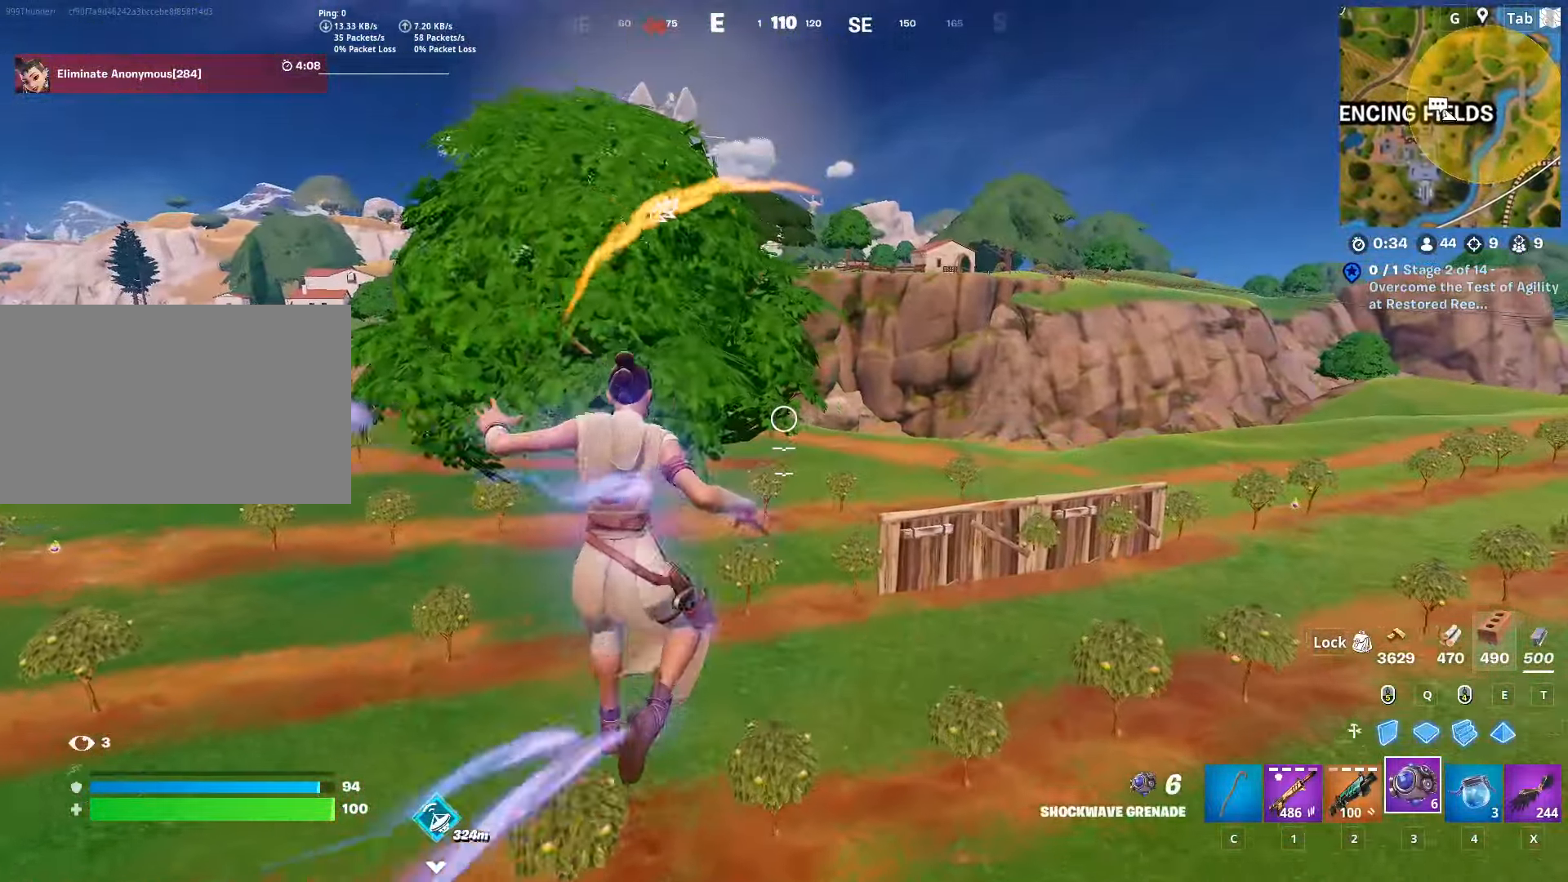
{"keys": ["w"], "mouse": [], "mouse_move": "left", "events": [[66, "d", "up"], [350, "a", "down"], [483, "a", "up"]]}
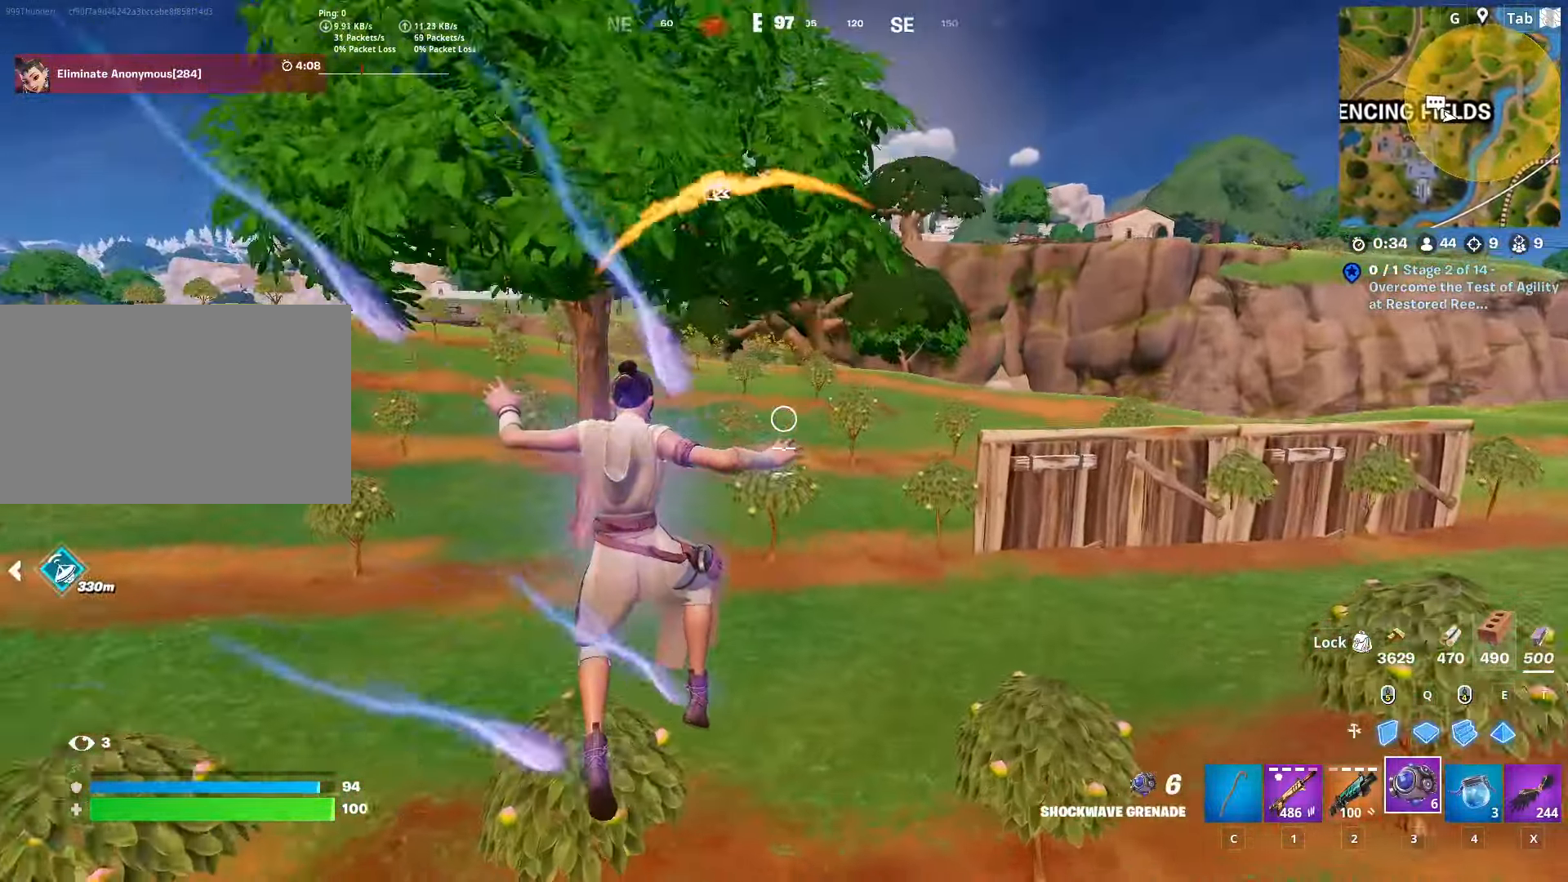
{"keys": ["d", "space", "w"], "mouse": [], "mouse_move": "still", "events": [[84, "shift", "down"], [317, "d", "down"], [417, "shift", "up"], [467, "space", "down"]]}
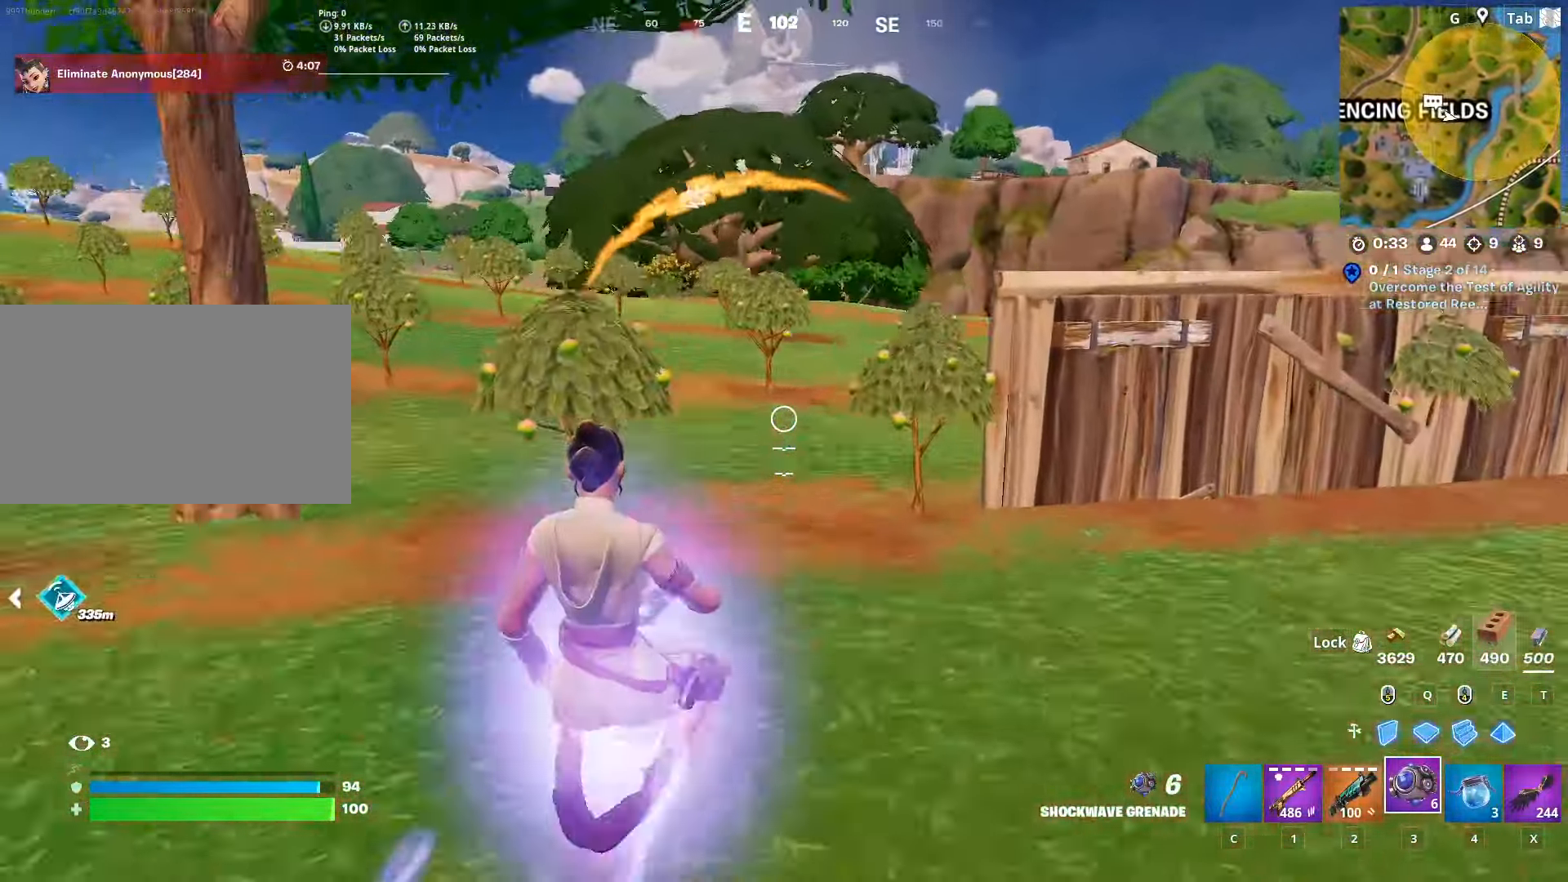
{"keys": ["a"], "mouse": [], "mouse_move": "left", "events": [[283, "space", "up"], [383, "w", "up"], [433, "d", "up"], [483, "a", "down"]]}
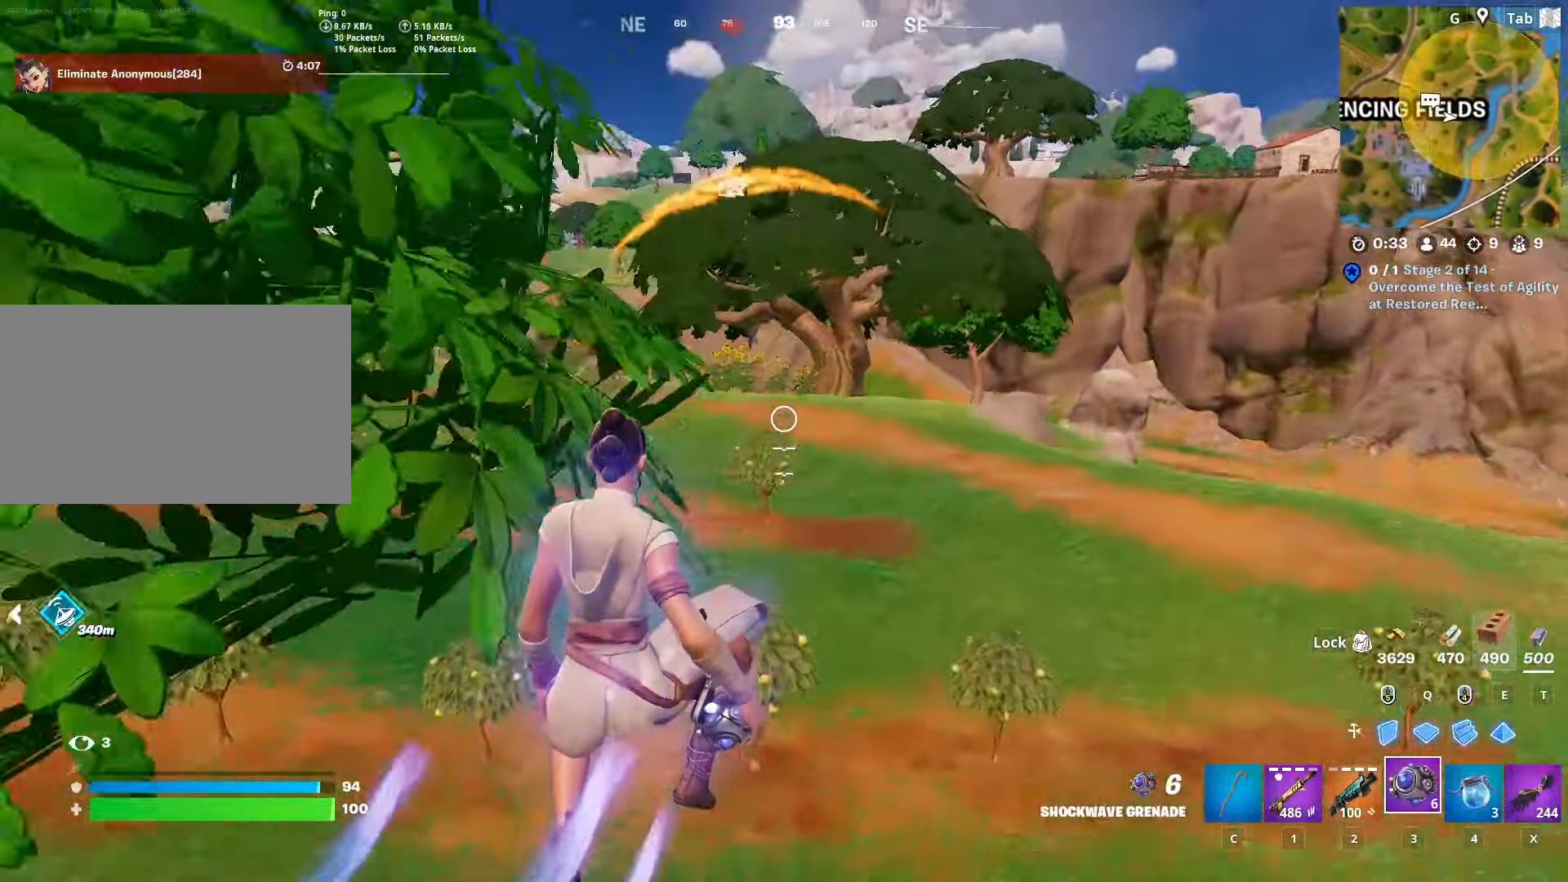
{"keys": ["a", "w"], "mouse": [], "mouse_move": "still", "events": [[217, "w", "down"]]}
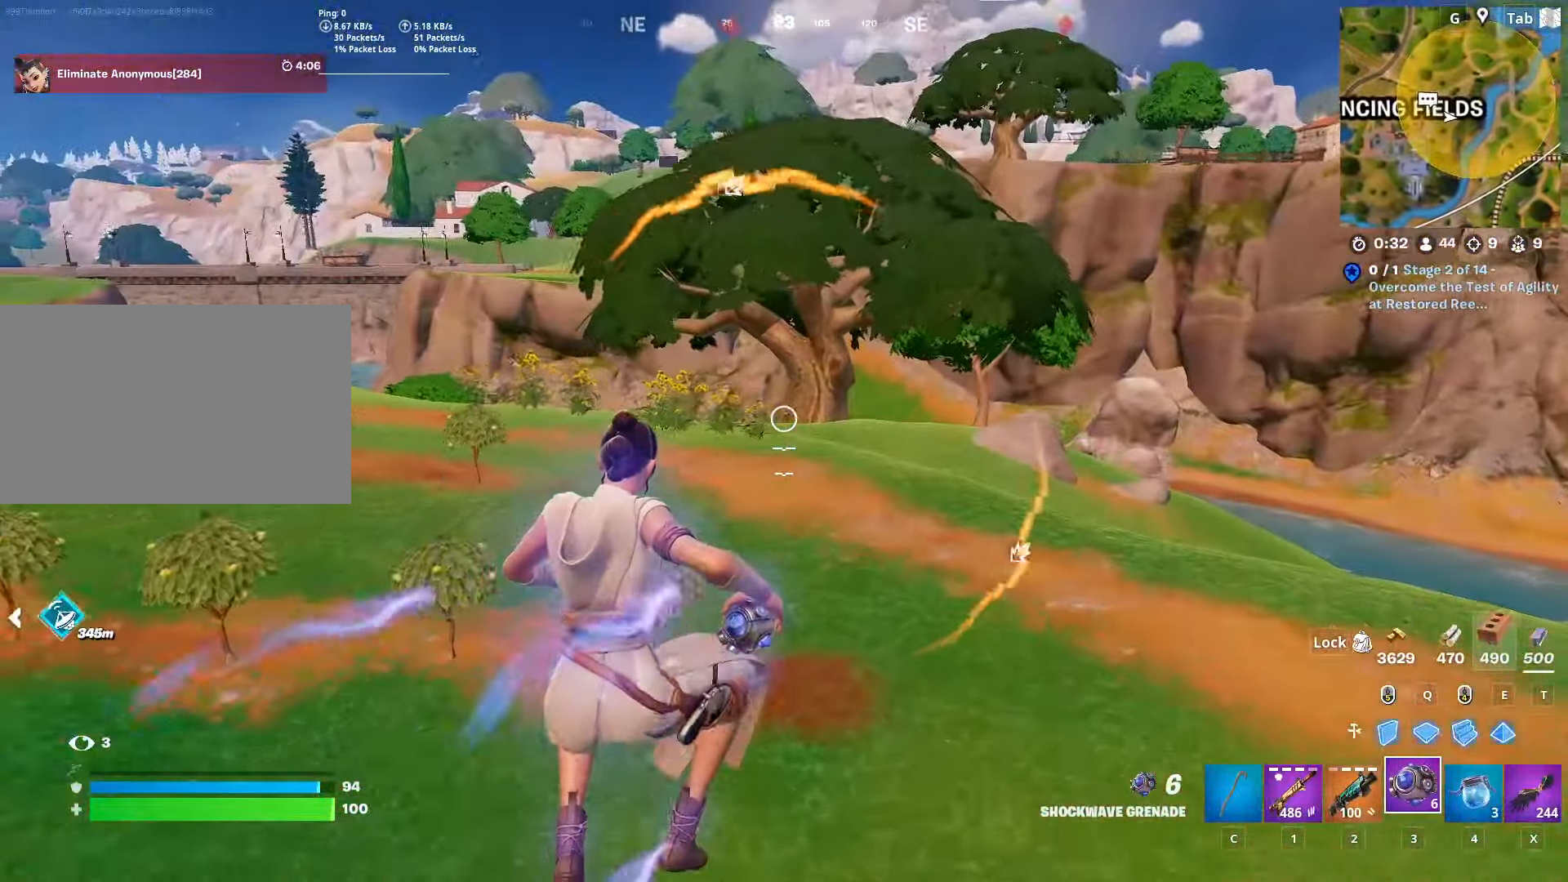
{"keys": ["d", "w"], "mouse": [], "mouse_move": "right", "events": [[233, "d", "down"], [317, "a", "up"]]}